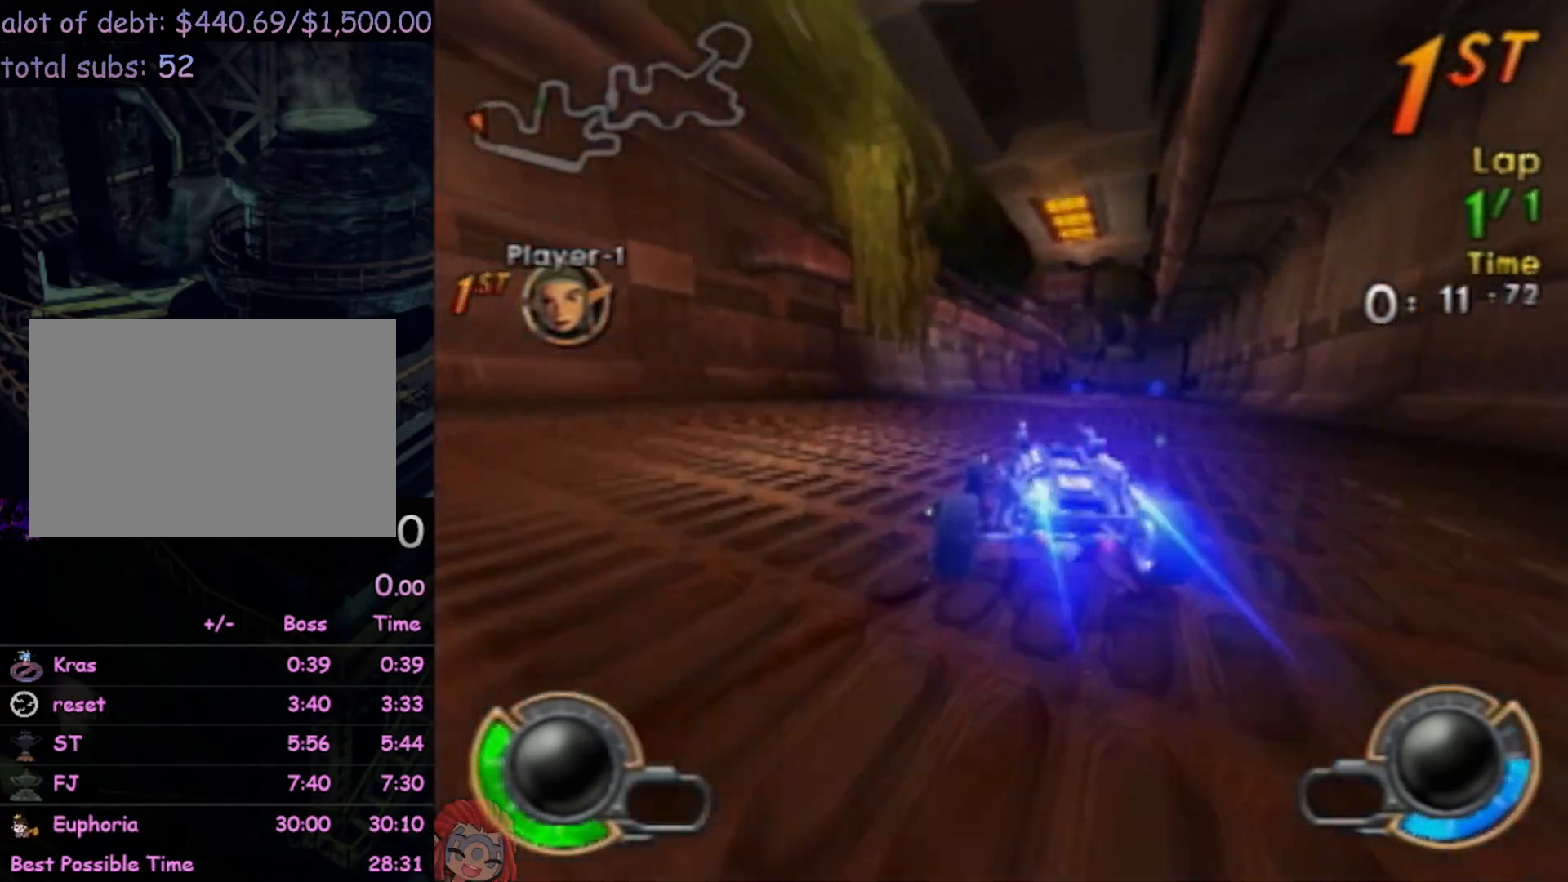
Gameplay with a controller (PlayStation layout); each line is a JSON object with the inputs held at the frame after it. "events" lists button and stick changes between this image and that frame as [ms after this image, input, new state], when the widget could be followed in between. Not read: L3 R3 right_stick.
{"buttons": ["CROSS", "R2"], "left_stick": "right", "events": [[100, "left_stick", "center"], [433, "left_stick", "right"]]}
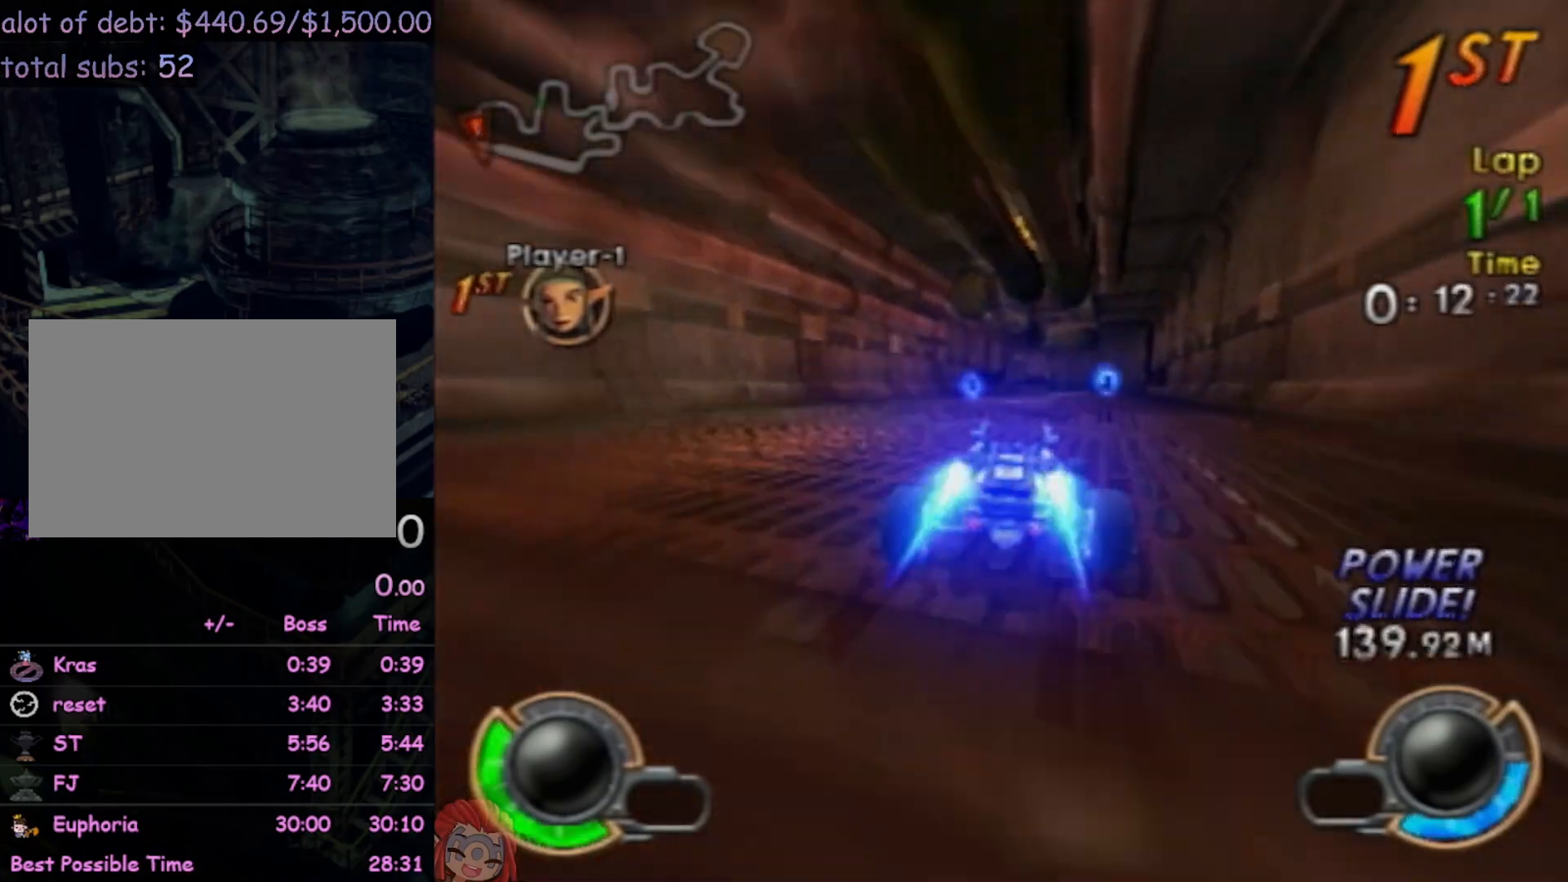
{"buttons": ["CROSS", "R2"], "left_stick": "left", "events": [[283, "left_stick", "left"]]}
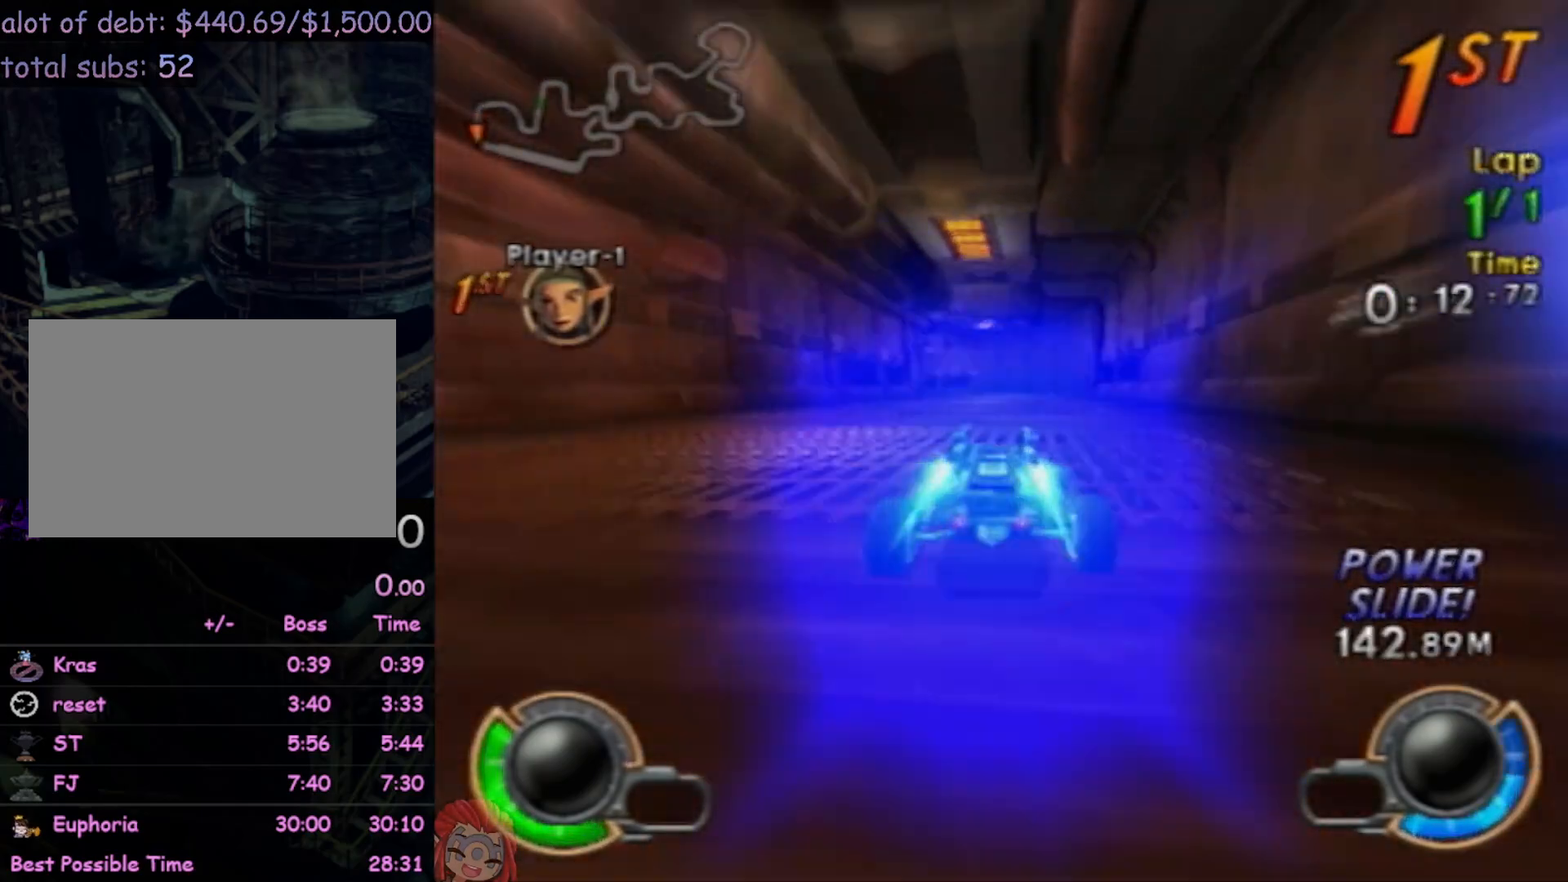
{"buttons": ["CROSS", "R2"], "left_stick": "center", "events": [[17, "left_stick", "center"], [183, "left_stick", "left"], [300, "left_stick", "center"]]}
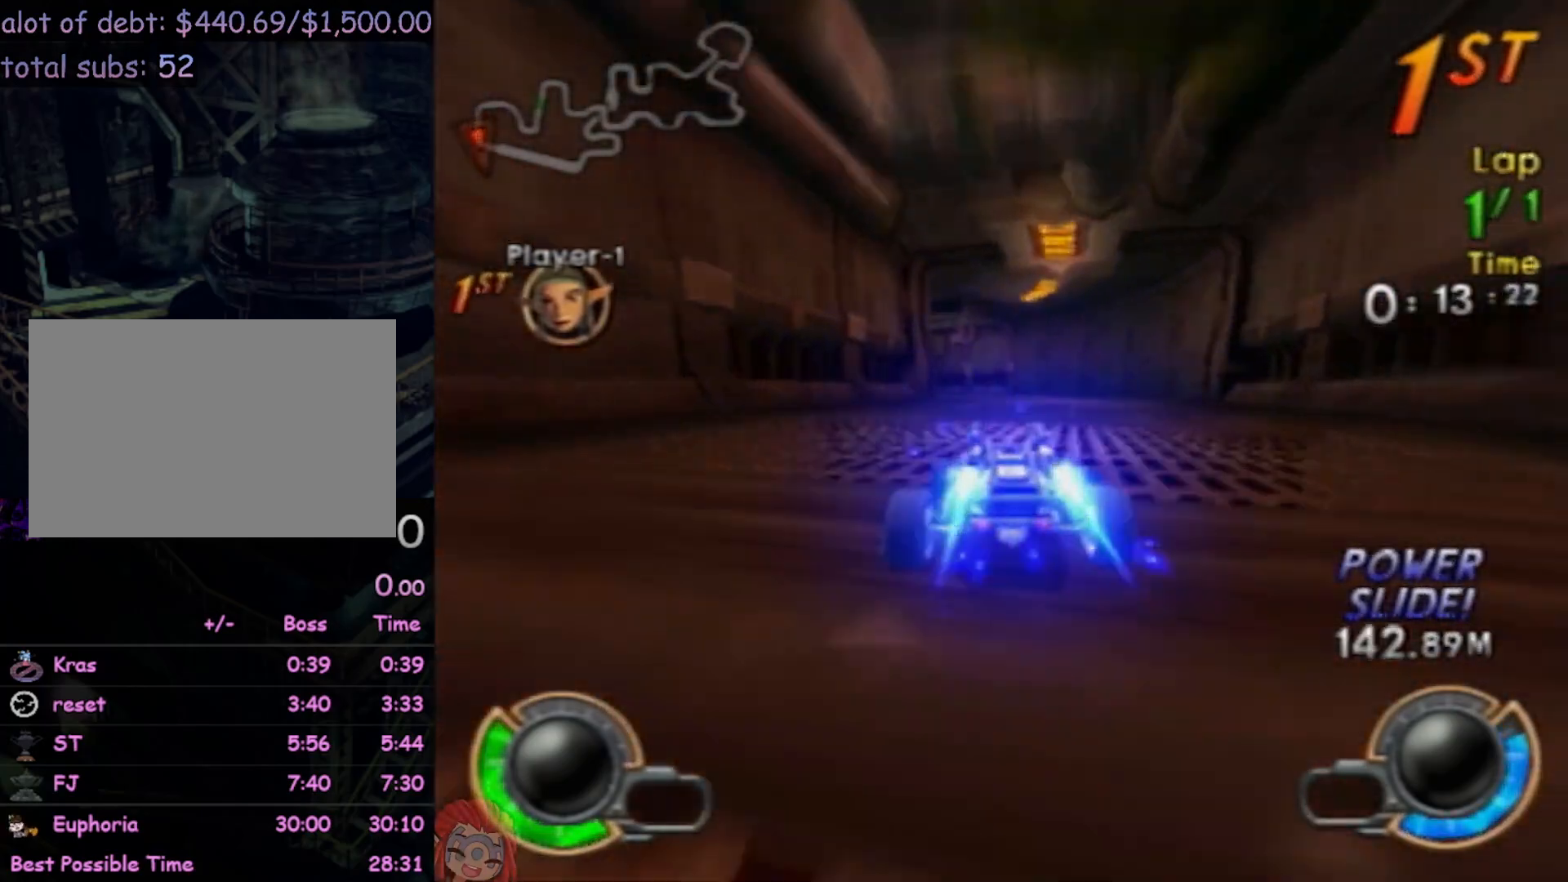
{"buttons": ["CROSS", "R2"], "left_stick": "left", "events": [[133, "left_stick", "left"], [283, "left_stick", "center"], [383, "left_stick", "left"]]}
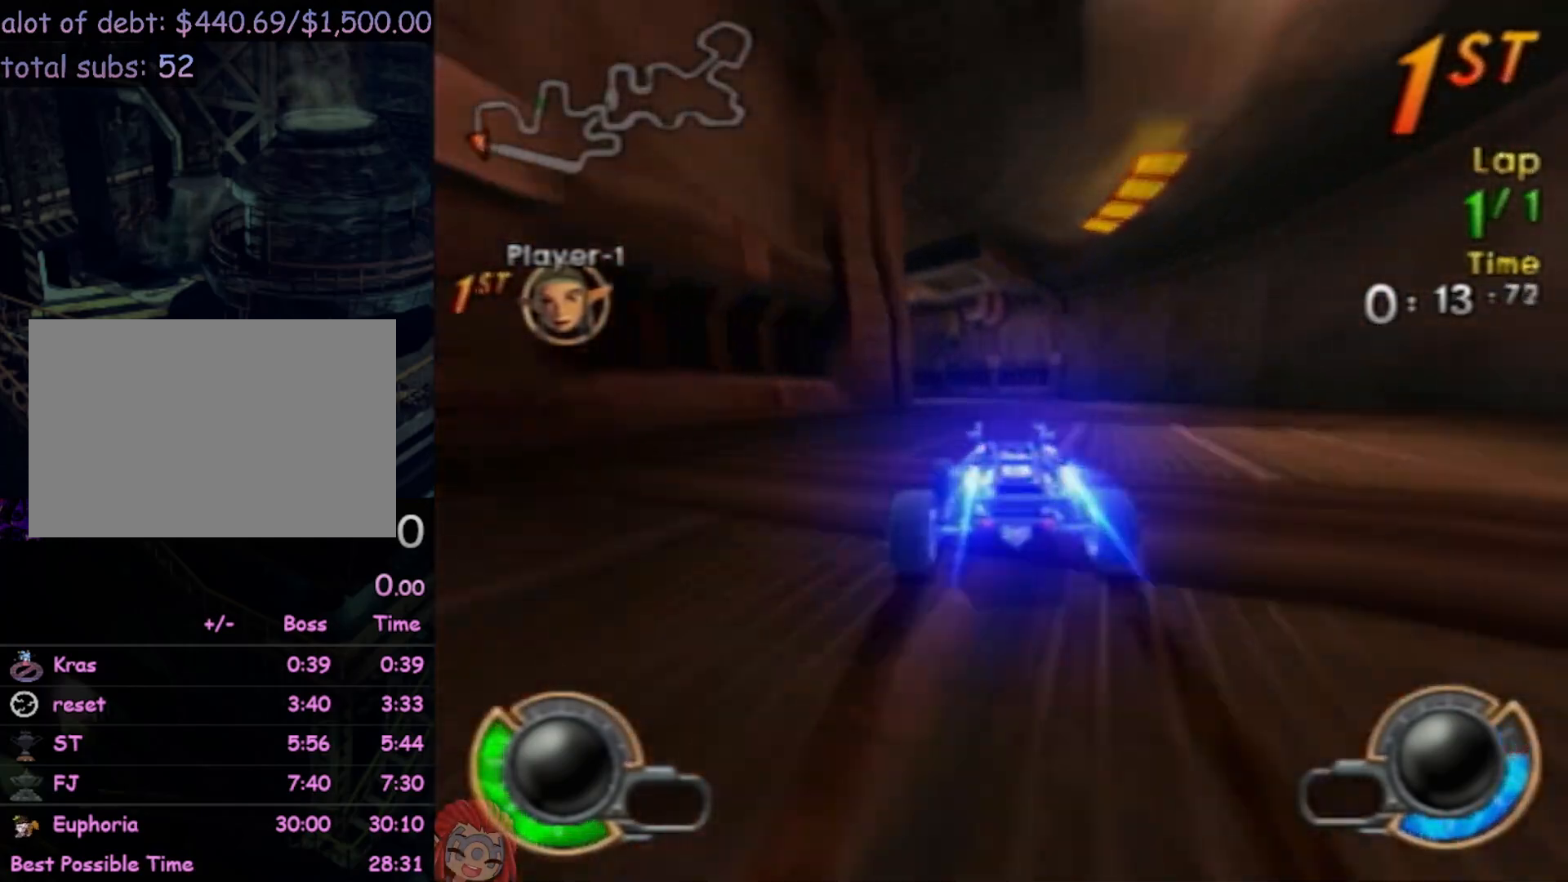
{"buttons": ["CROSS", "R2"], "left_stick": "center", "events": [[50, "CIRCLE", "down"], [200, "CIRCLE", "up"], [250, "left_stick", "center"], [333, "left_stick", "left"], [467, "left_stick", "center"]]}
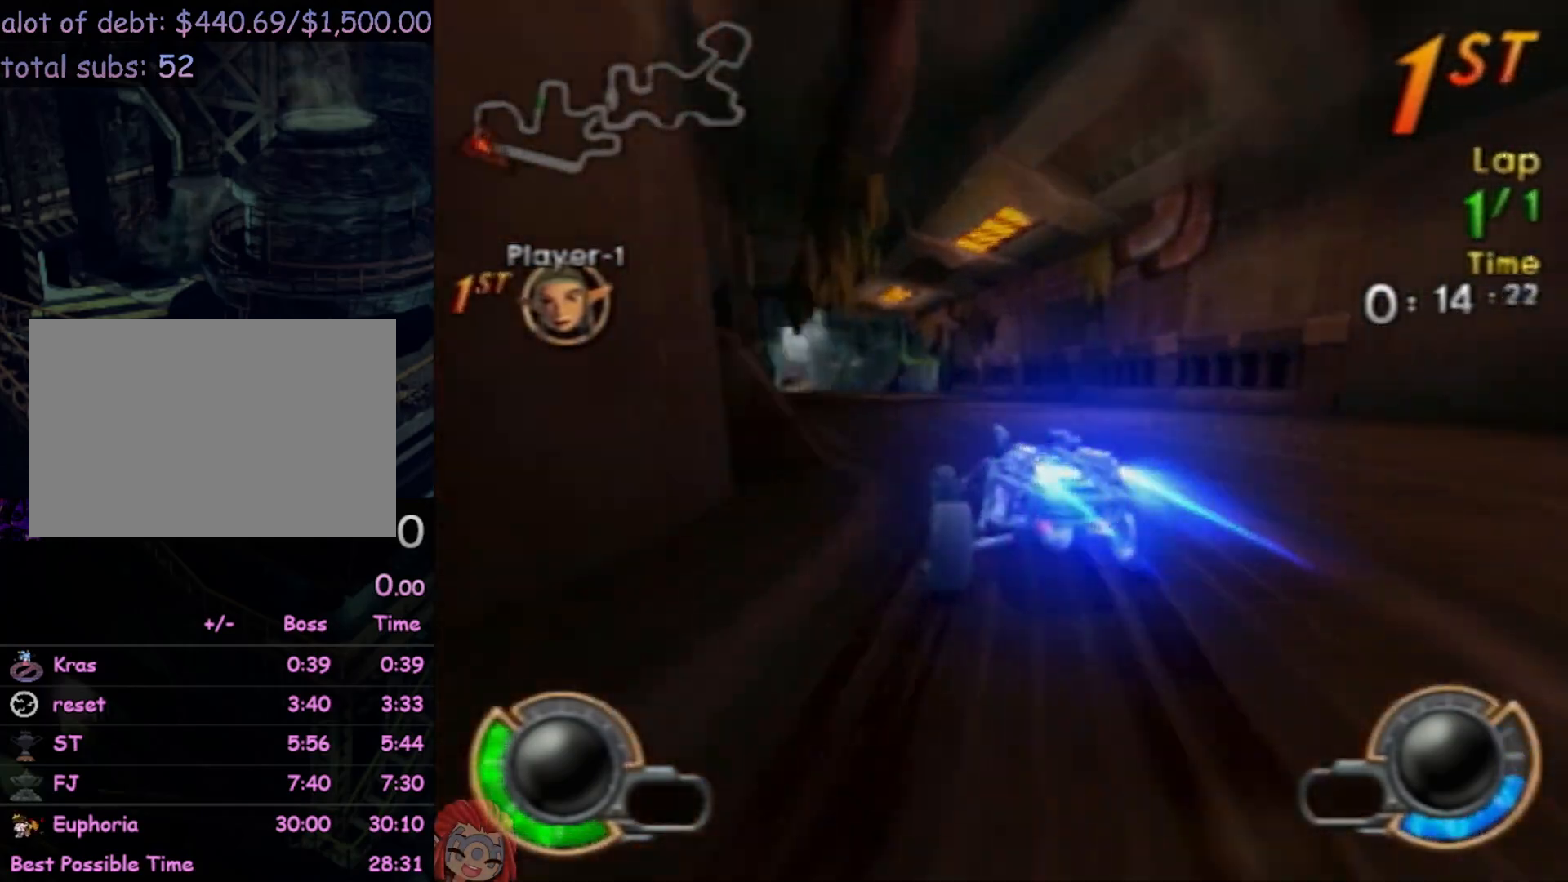
{"buttons": ["CROSS", "R2"], "left_stick": "right", "events": [[317, "left_stick", "right"]]}
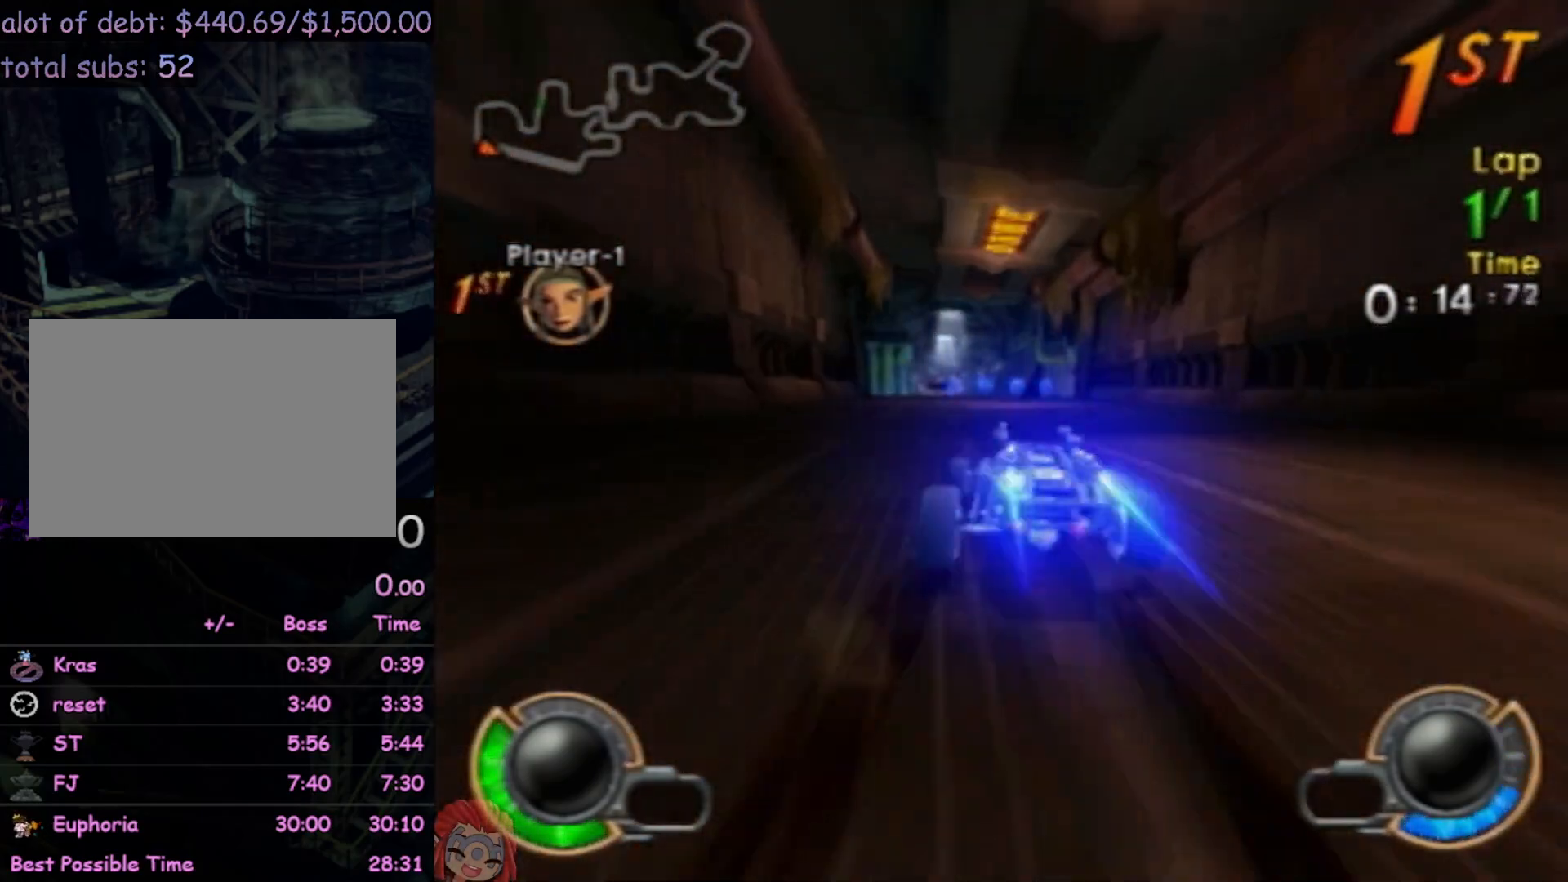
{"buttons": ["CROSS", "R2"], "left_stick": "center", "events": [[33, "left_stick", "center"]]}
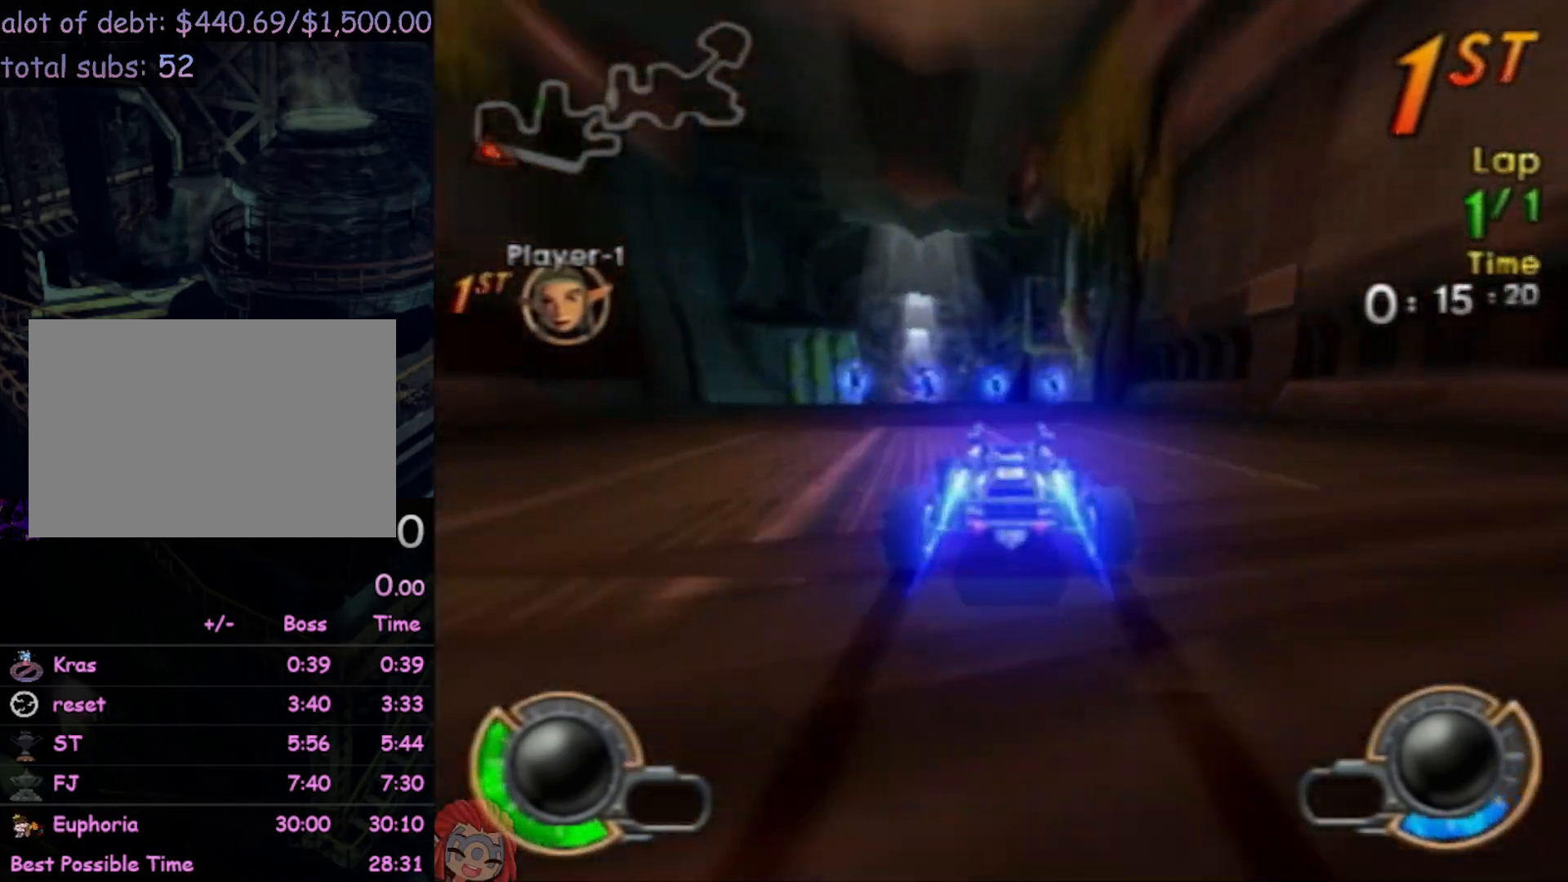
{"buttons": ["CROSS", "R2"], "left_stick": "center", "events": [[233, "left_stick", "left"], [483, "left_stick", "center"]]}
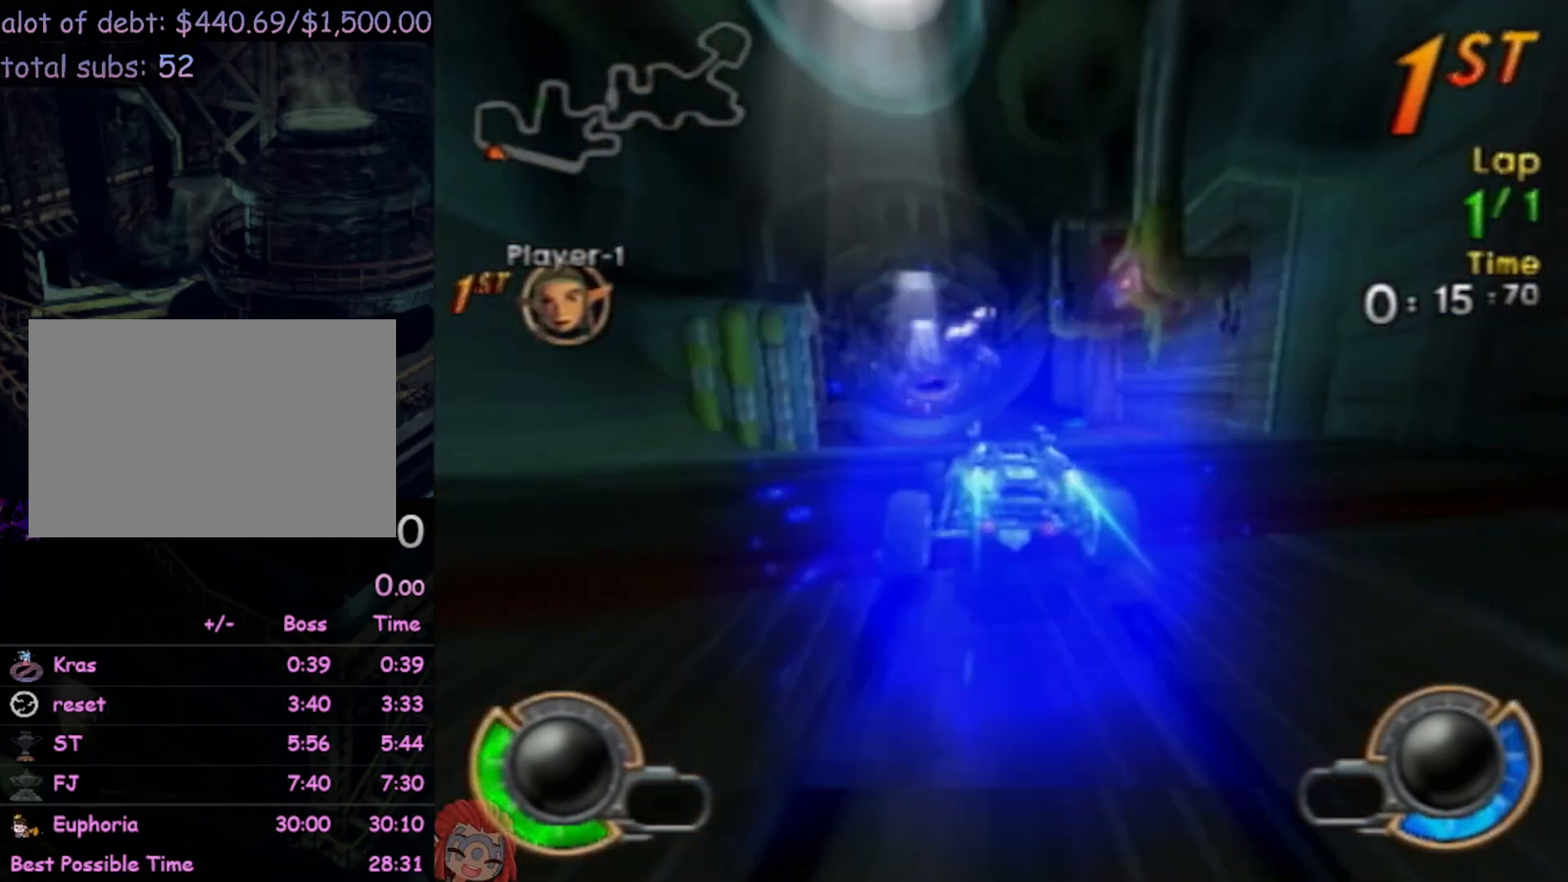
{"buttons": ["CROSS", "R2"], "left_stick": "center", "events": [[117, "left_stick", "left"], [283, "left_stick", "center"], [417, "left_stick", "left"], [483, "left_stick", "center"]]}
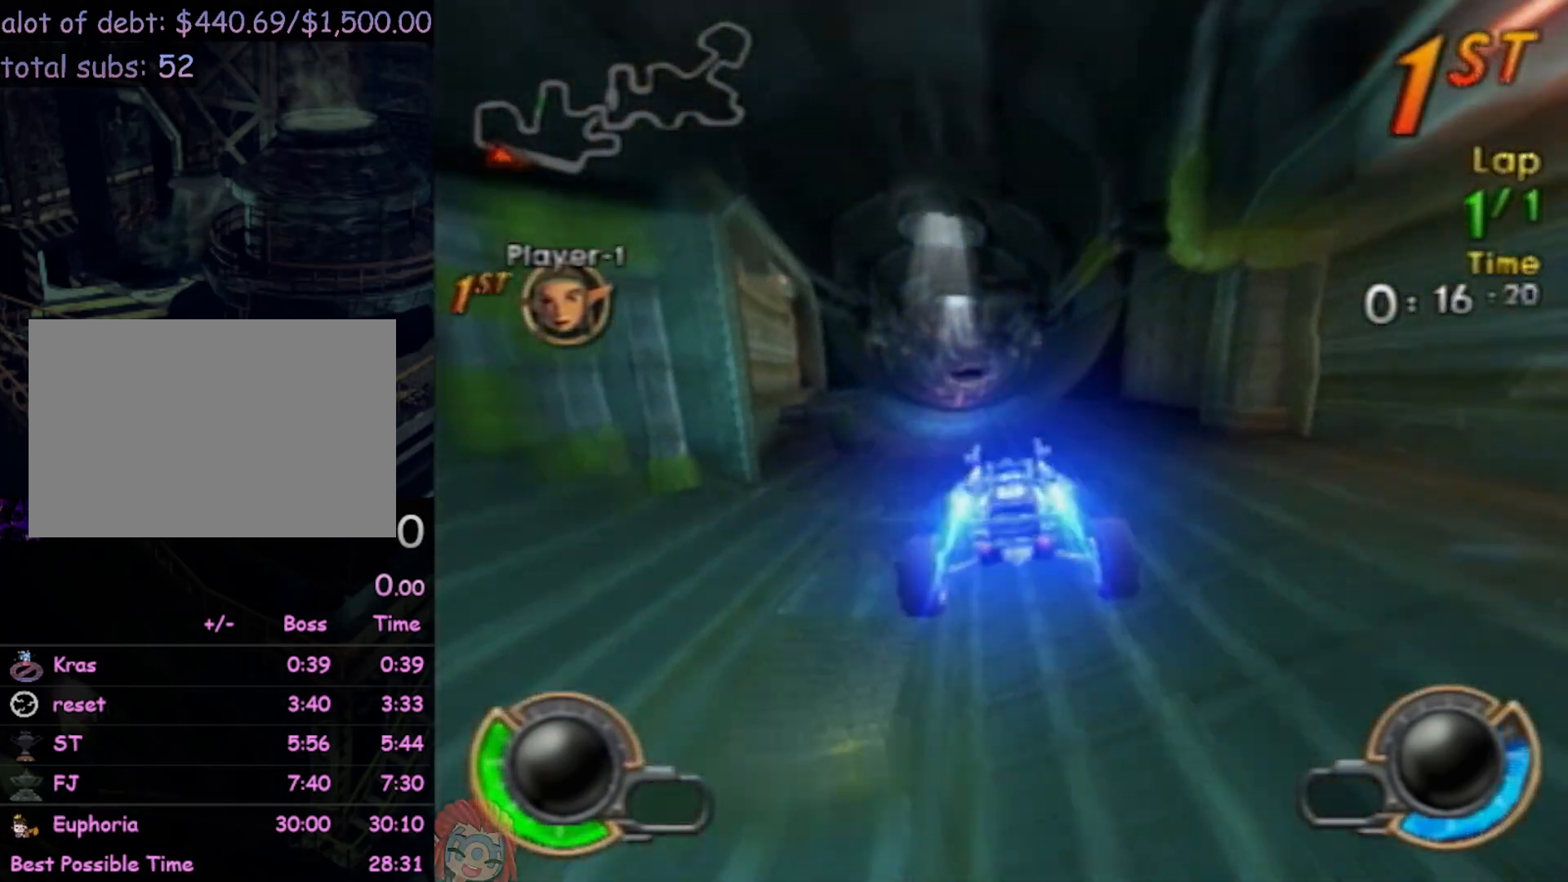
{"buttons": ["CROSS", "R2"], "left_stick": "left", "events": [[417, "left_stick", "left"]]}
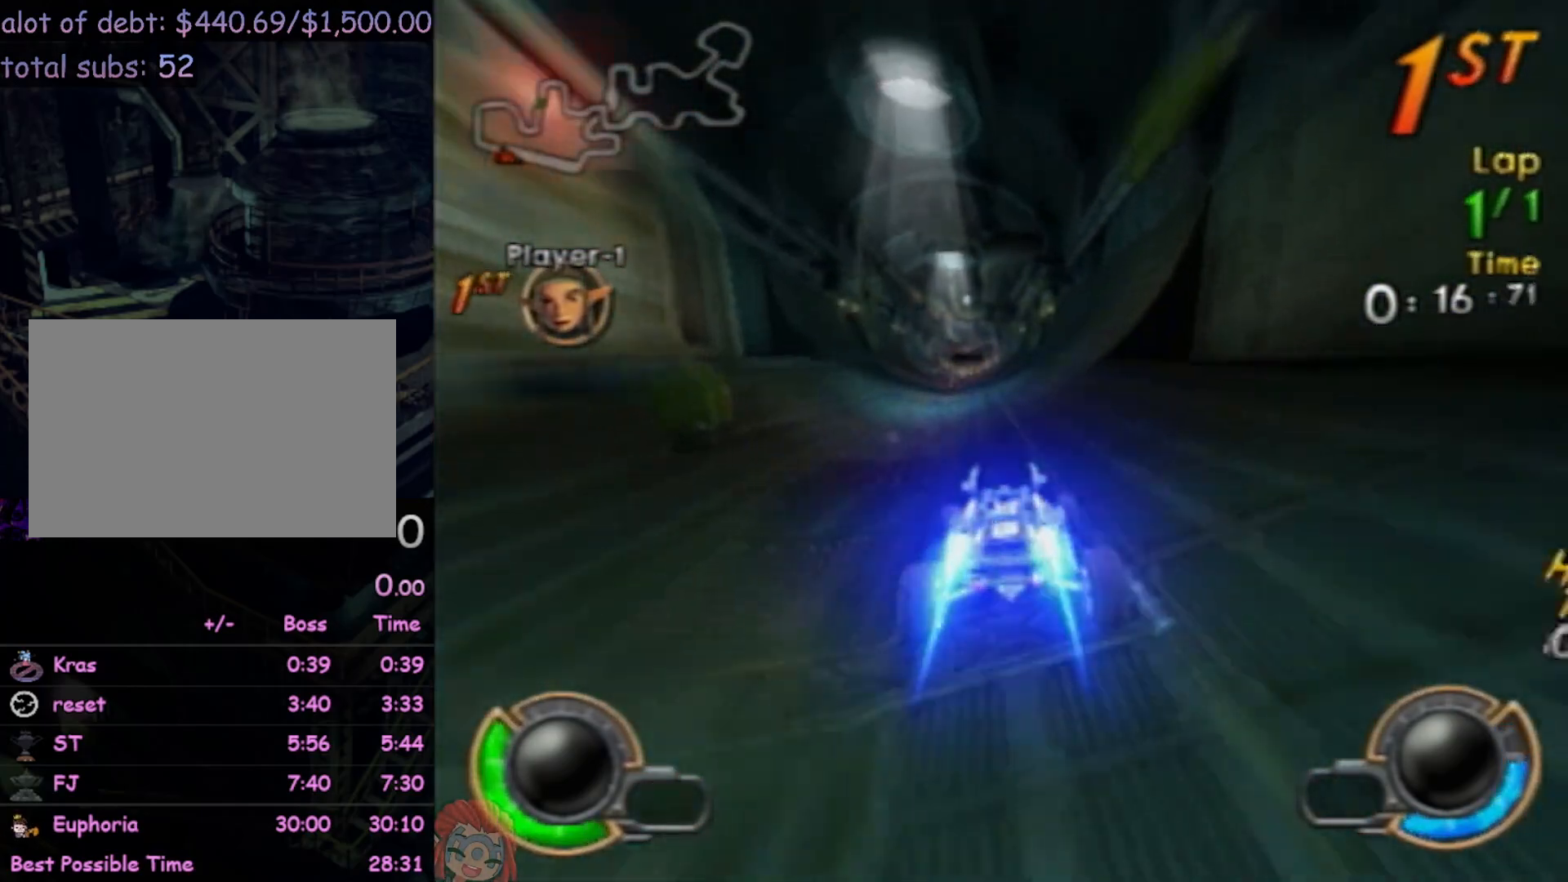
{"buttons": ["CROSS", "R2"], "left_stick": "center", "events": [[217, "left_stick", "center"]]}
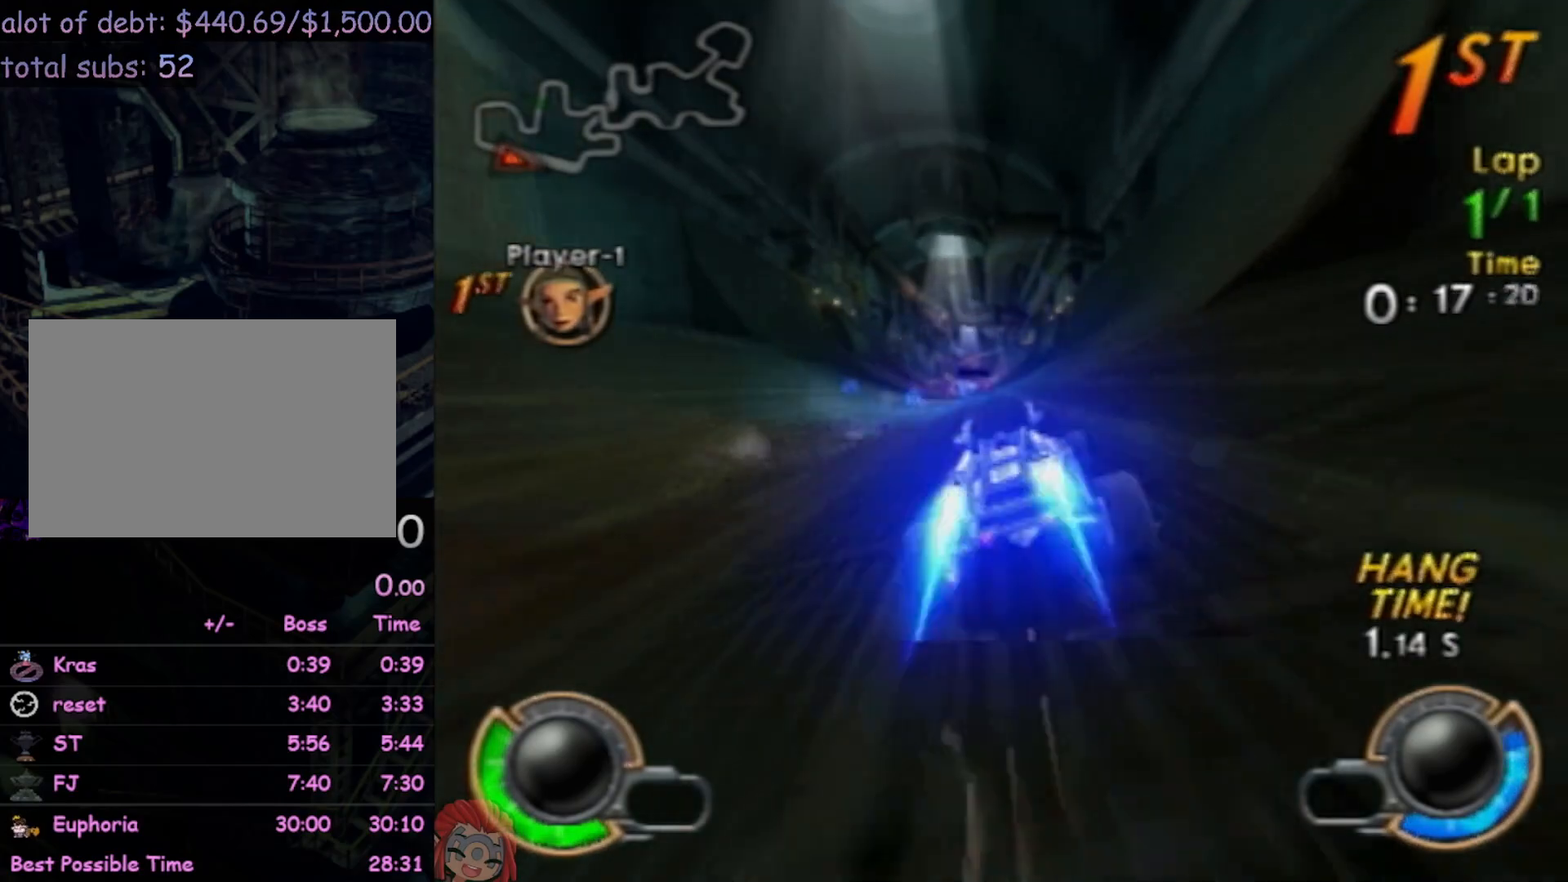
{"buttons": ["CROSS", "R2"], "left_stick": "center", "events": [[133, "left_stick", "left"], [300, "left_stick", "center"]]}
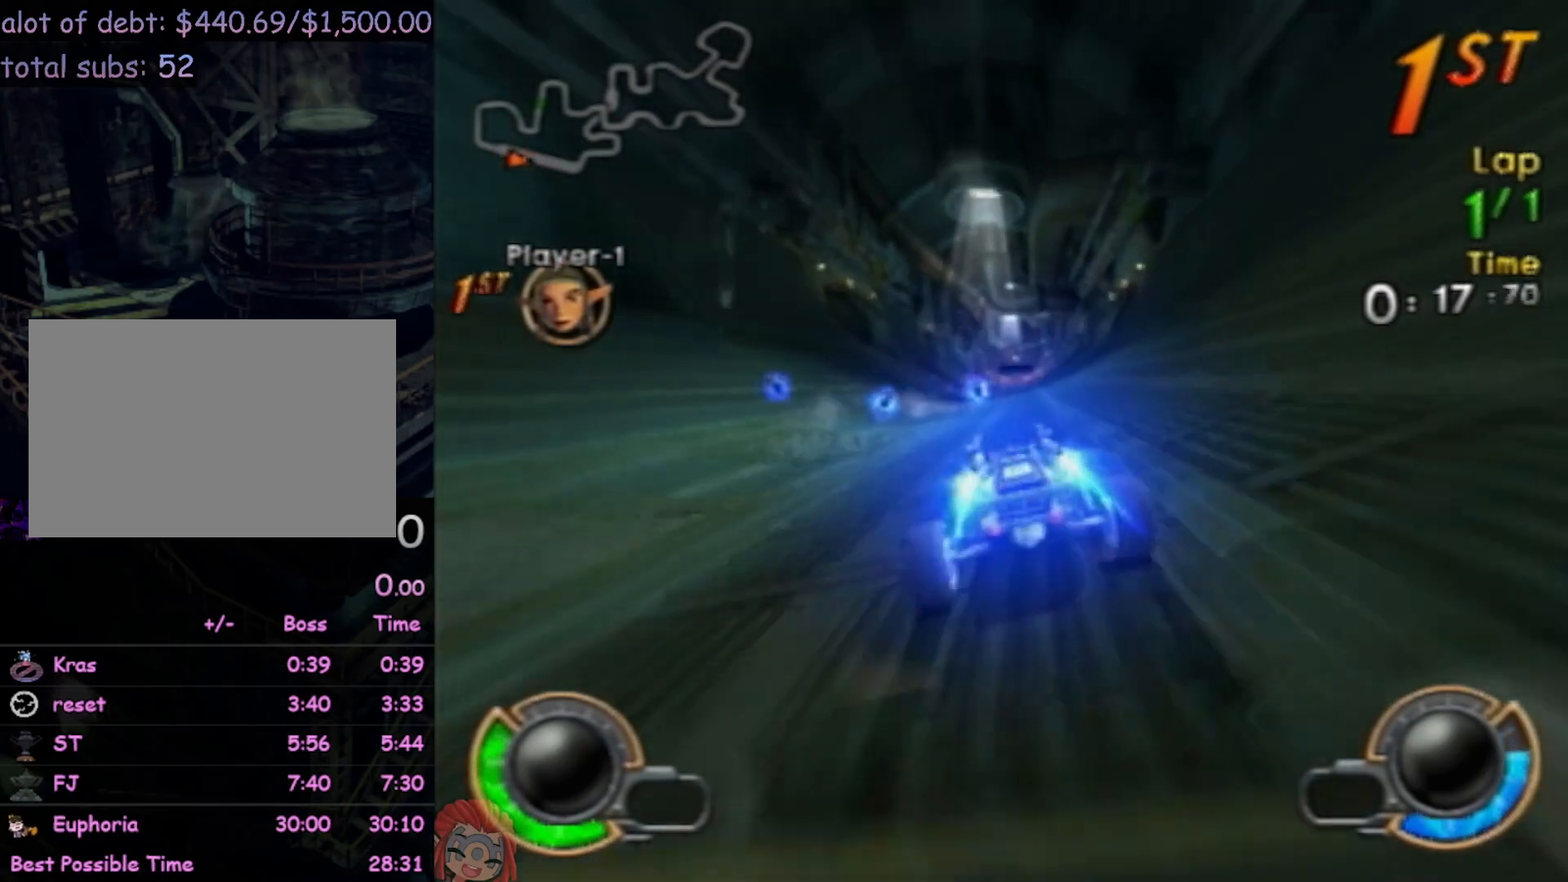
{"buttons": ["CROSS", "R2"], "left_stick": "center", "events": [[283, "left_stick", "right"], [433, "left_stick", "center"]]}
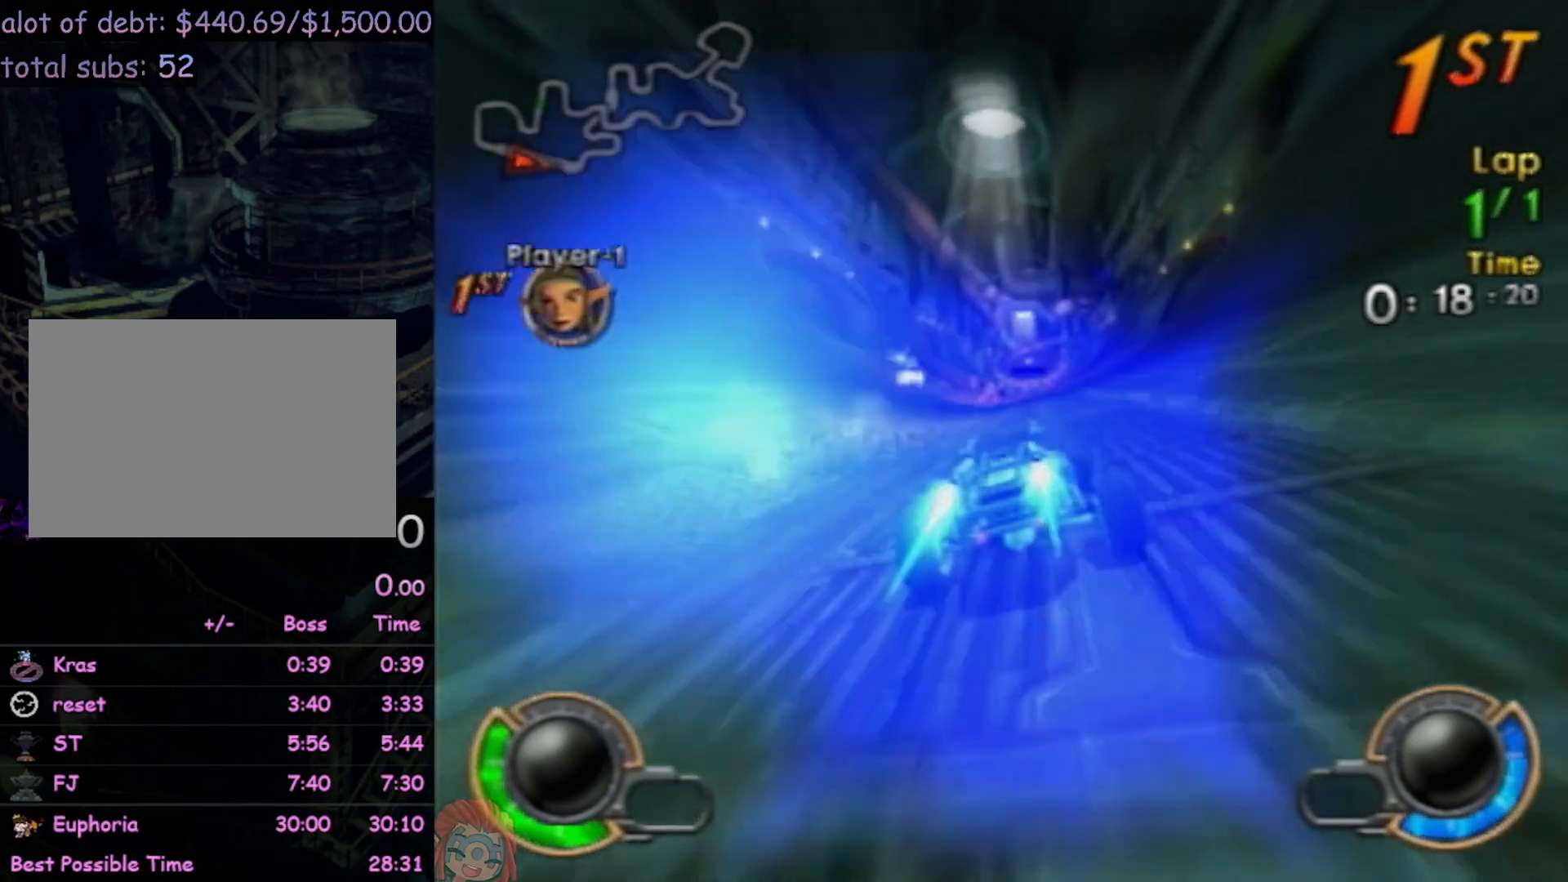
{"buttons": ["CROSS", "R2"], "left_stick": "center", "events": [[350, "left_stick", "right"], [483, "left_stick", "center"]]}
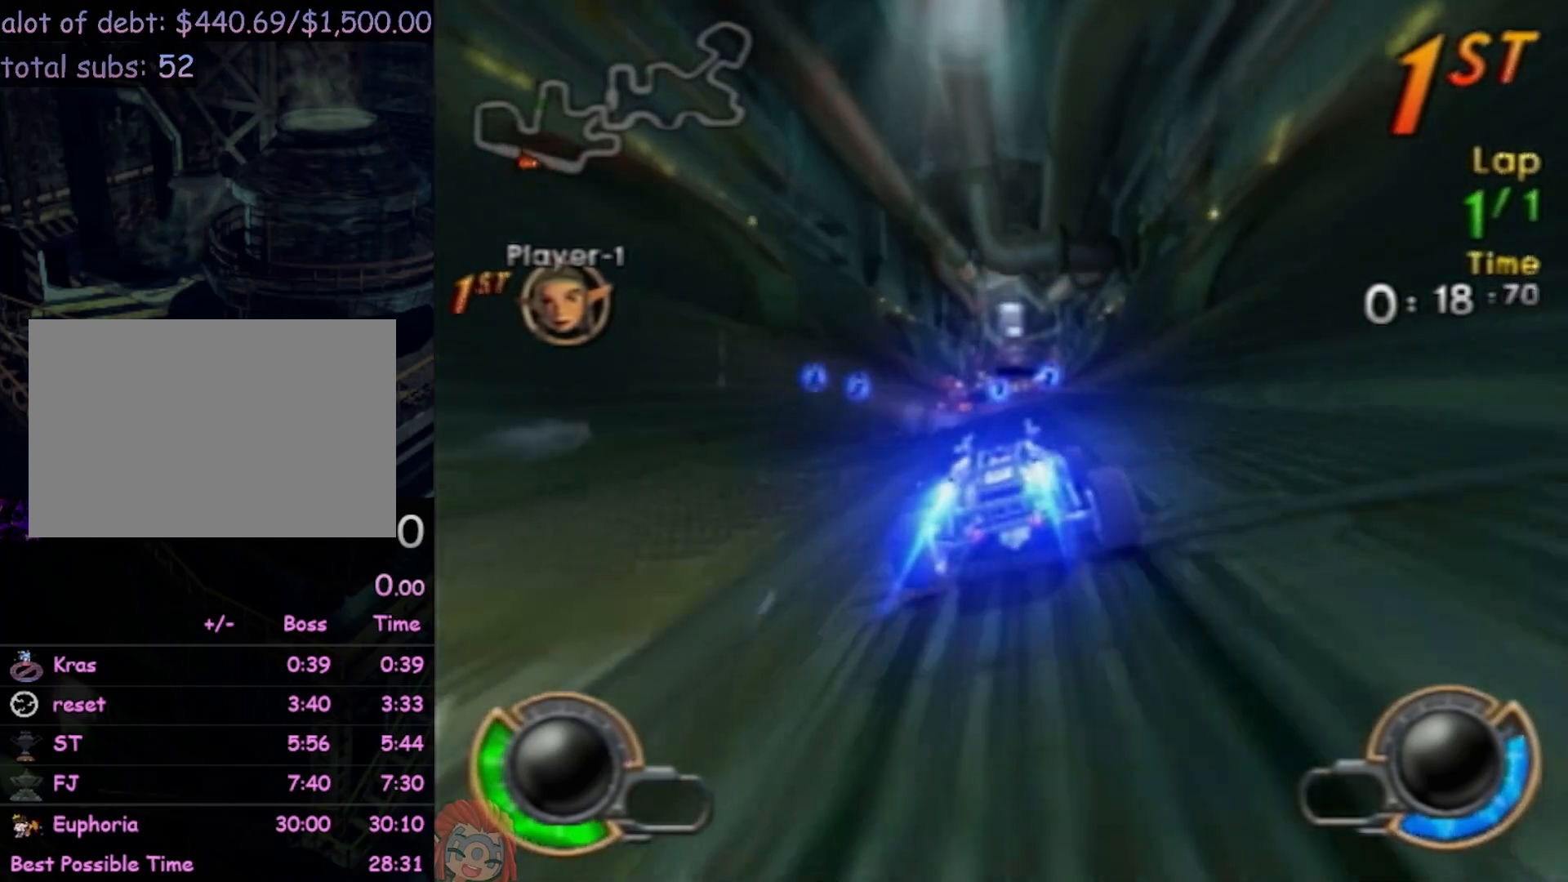
{"buttons": ["CROSS", "R2"], "left_stick": "center", "events": [[200, "left_stick", "right"], [283, "left_stick", "center"]]}
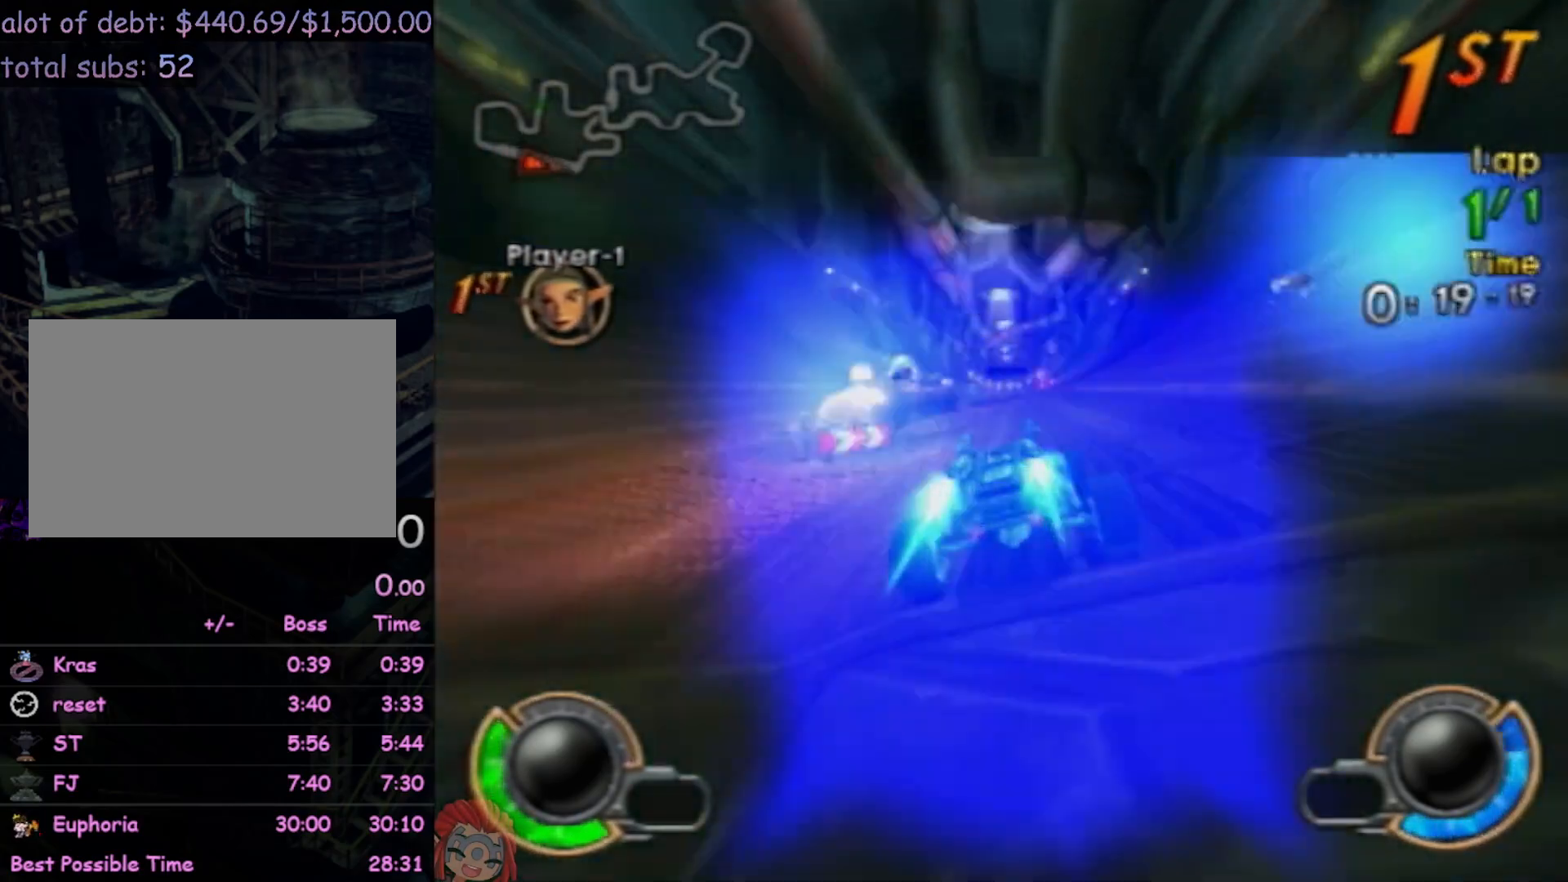
{"buttons": ["CROSS", "R2"], "left_stick": "right", "events": [[483, "left_stick", "right"]]}
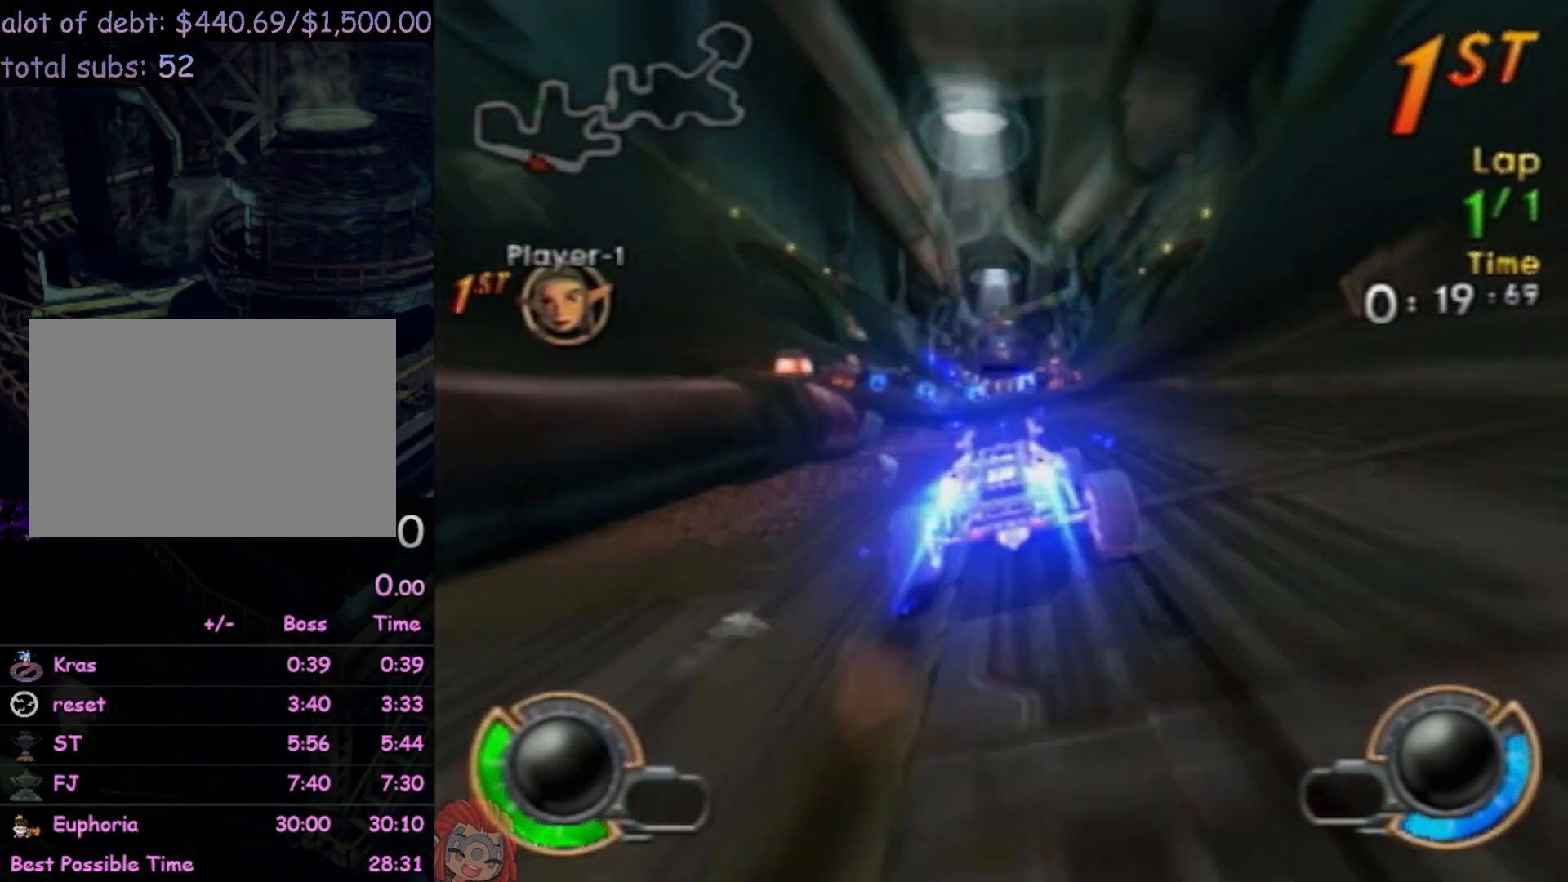
{"buttons": ["CROSS", "R2"], "left_stick": "center", "events": [[133, "left_stick", "center"], [367, "left_stick", "right"], [433, "left_stick", "center"]]}
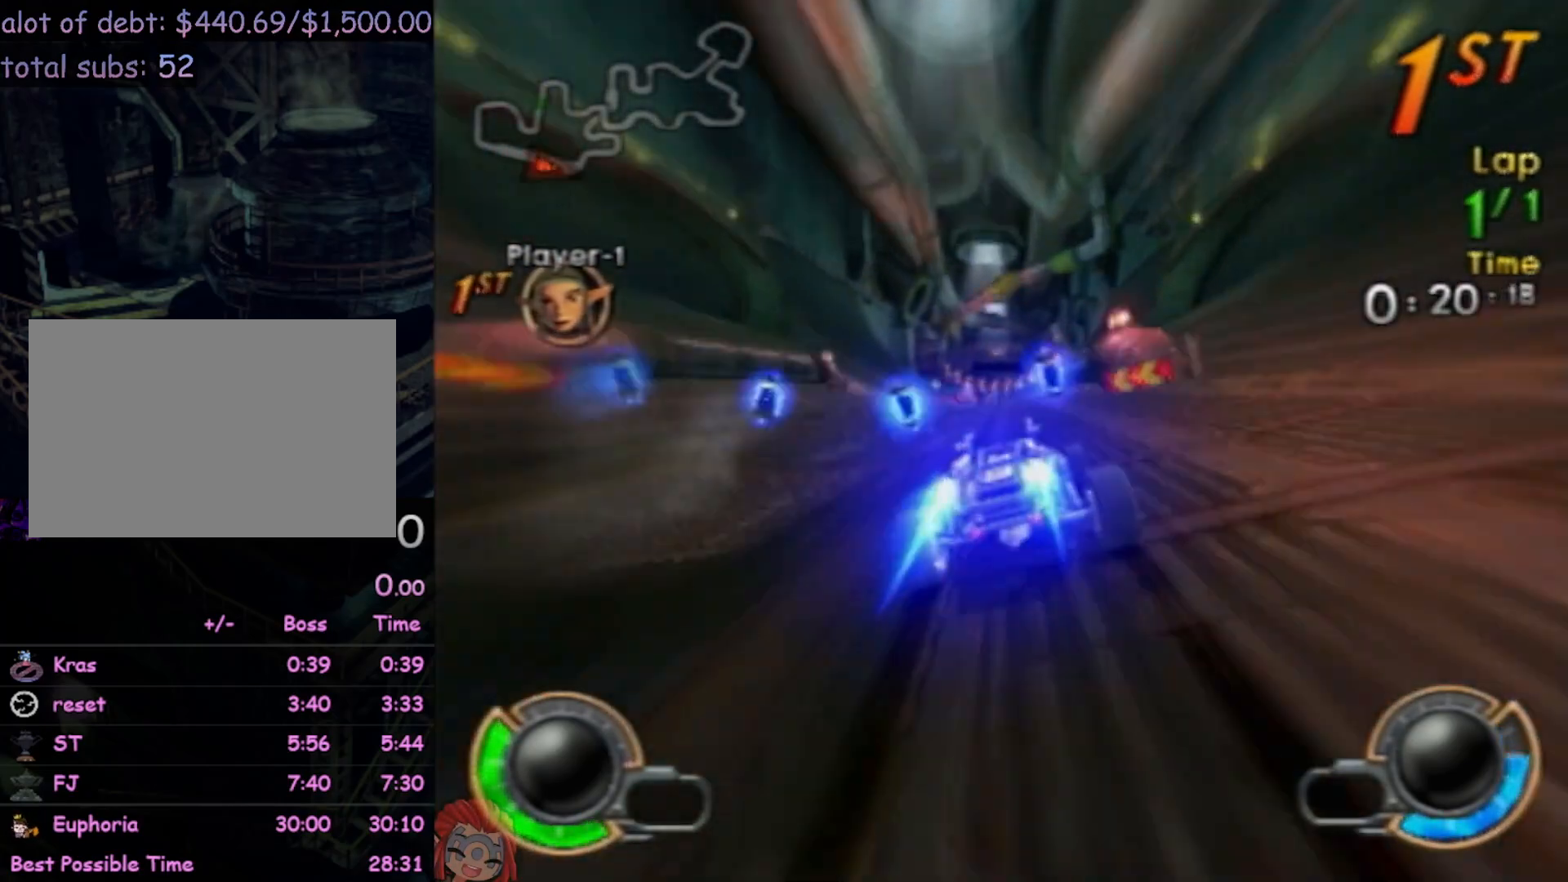
{"buttons": ["CROSS", "R2"], "left_stick": "left", "events": [[500, "left_stick", "left"]]}
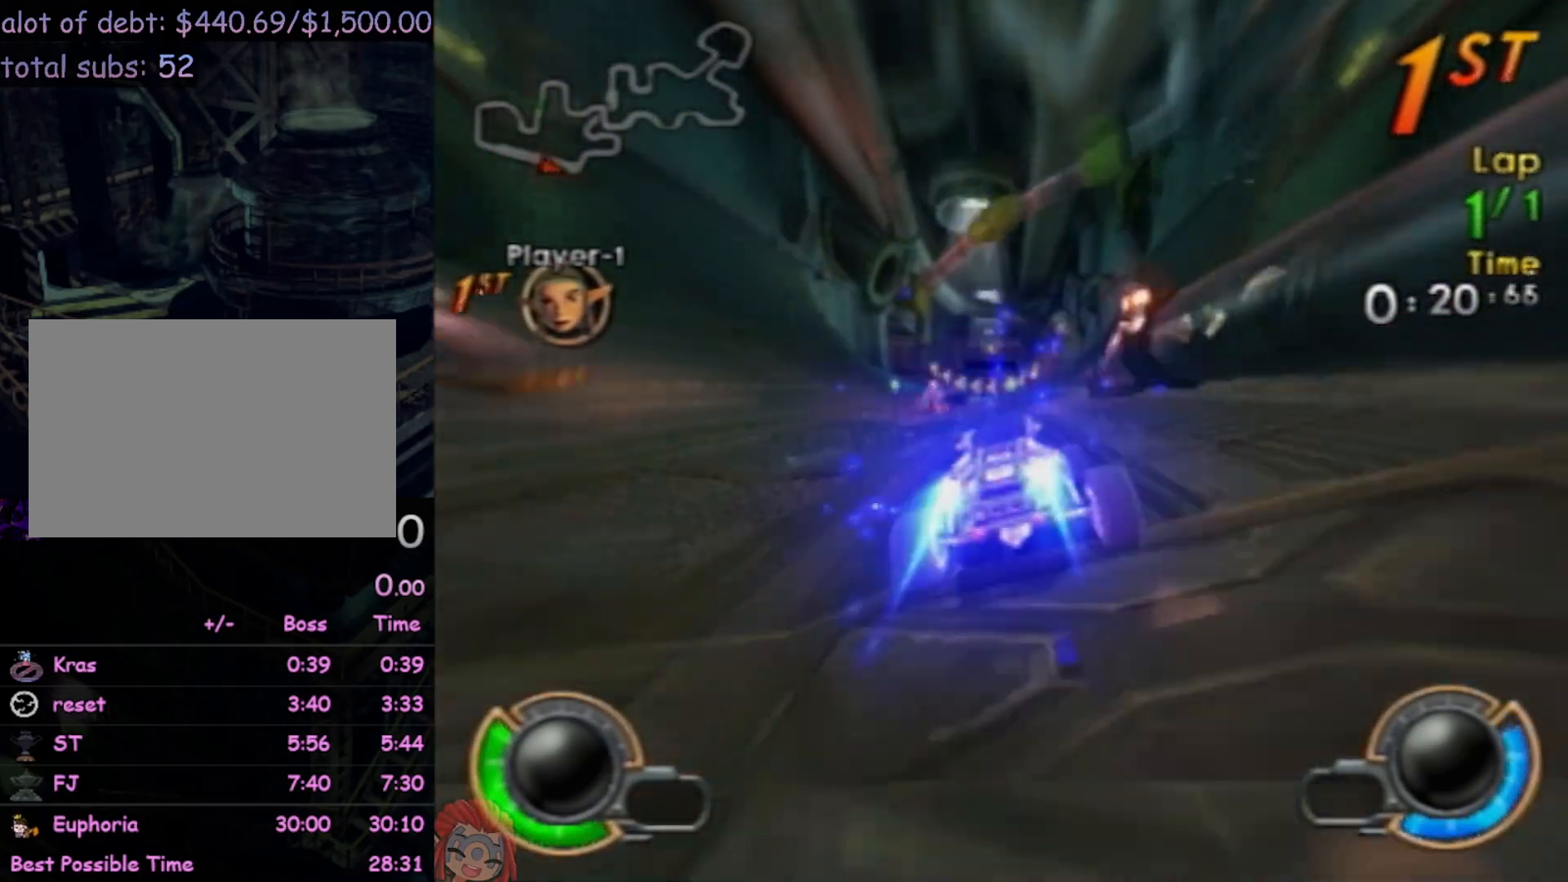
{"buttons": ["CROSS", "R2"], "left_stick": "left", "events": [[100, "left_stick", "center"], [500, "left_stick", "left"]]}
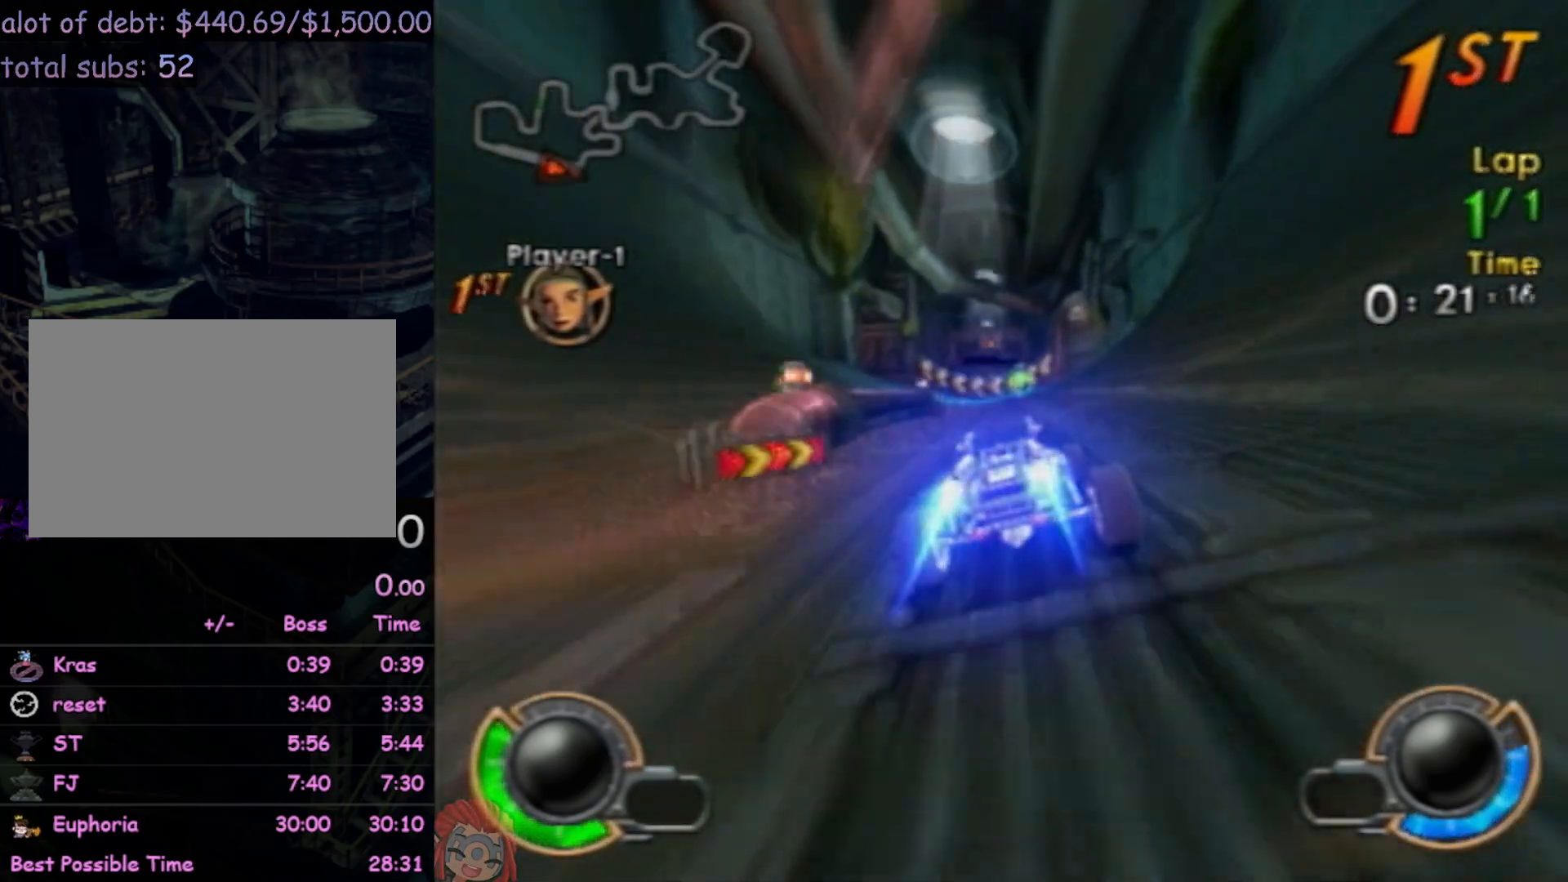
{"buttons": ["CROSS", "R2"], "left_stick": "left", "events": [[150, "left_stick", "center"], [383, "left_stick", "left"]]}
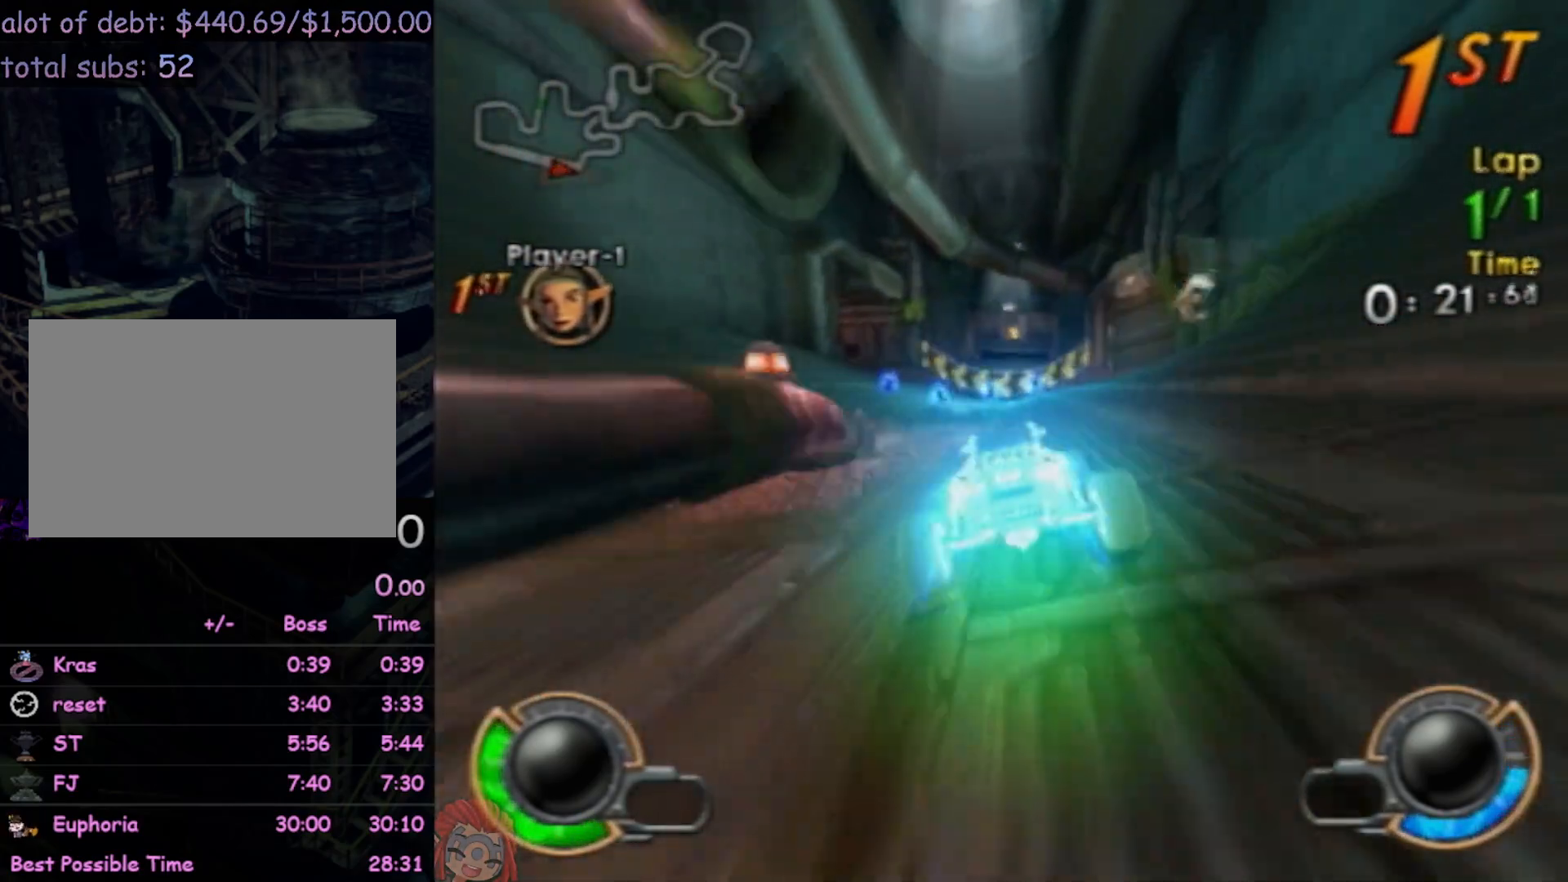
{"buttons": ["CROSS", "R2"], "left_stick": "left", "events": [[133, "left_stick", "center"], [183, "left_stick", "left"]]}
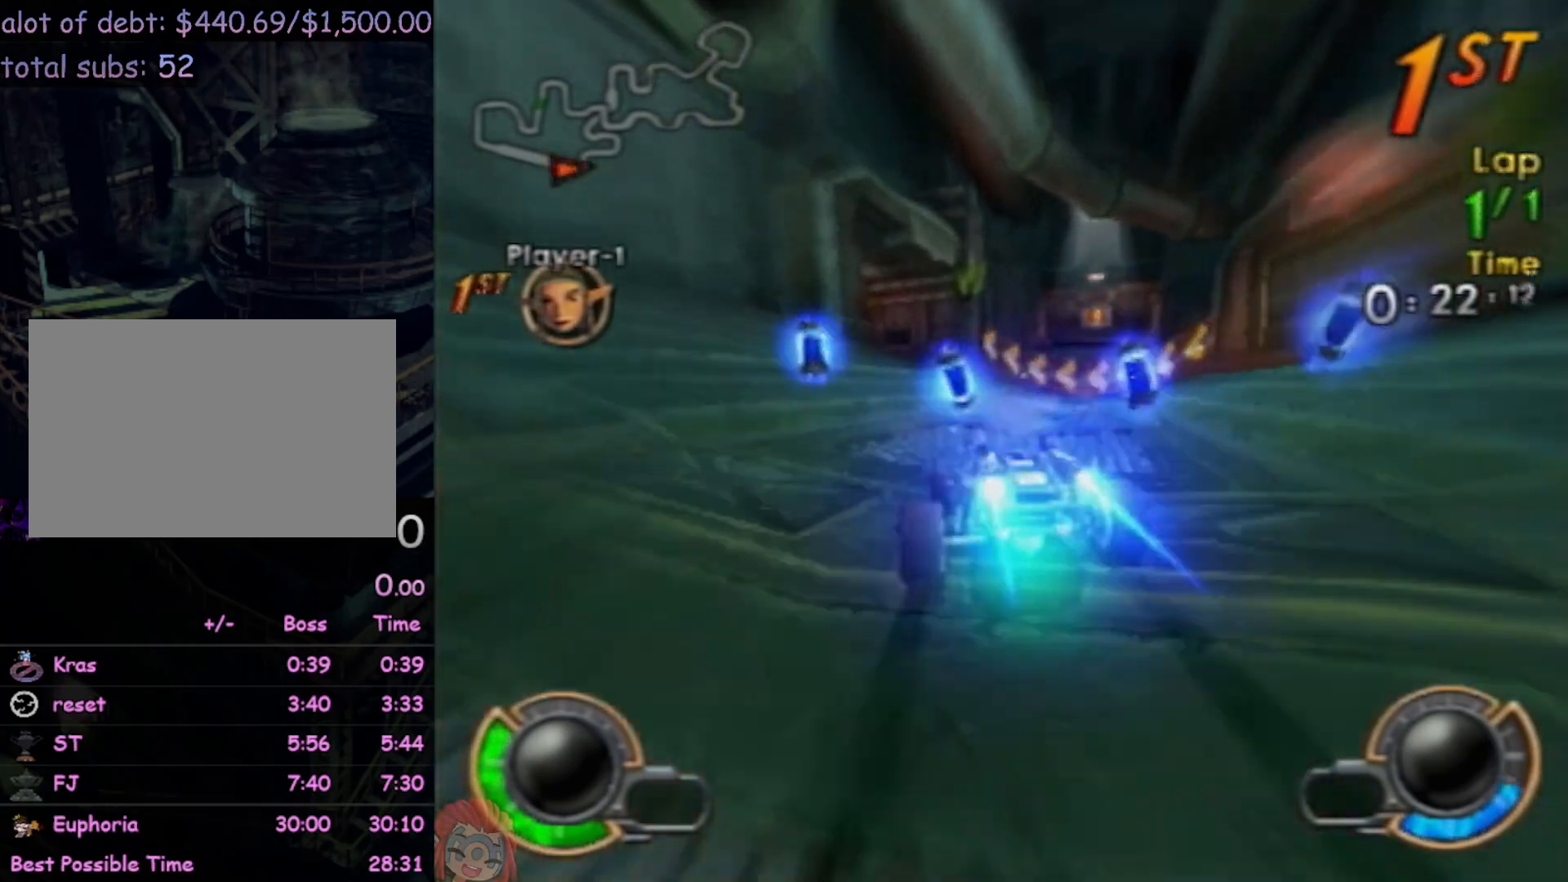
{"buttons": ["CROSS", "R2"], "left_stick": "left", "events": []}
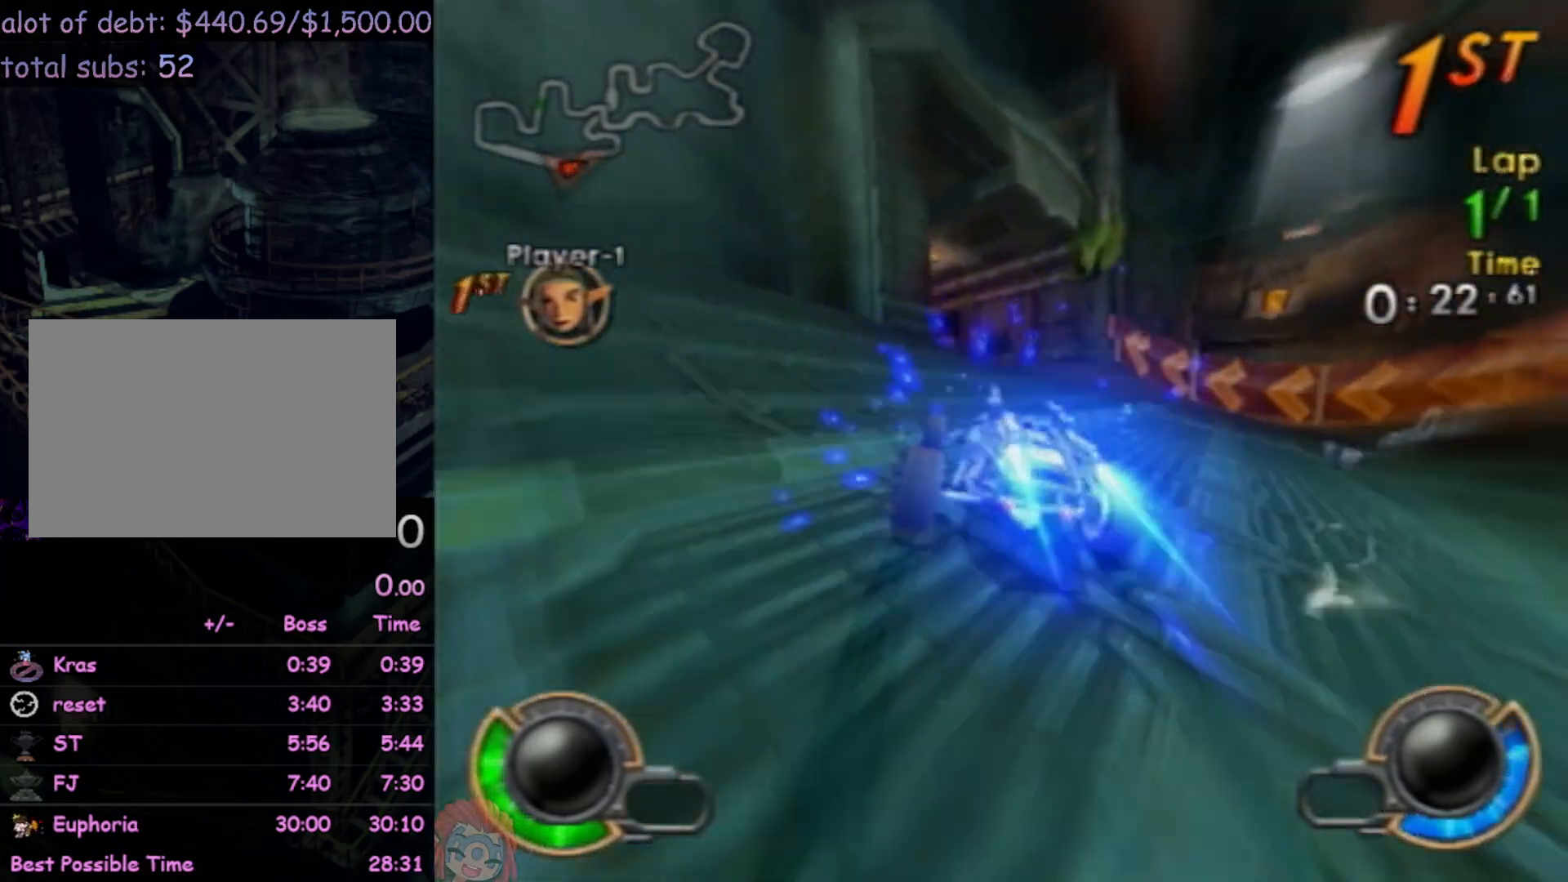
{"buttons": ["CROSS", "R2"], "left_stick": "center", "events": [[200, "left_stick", "center"]]}
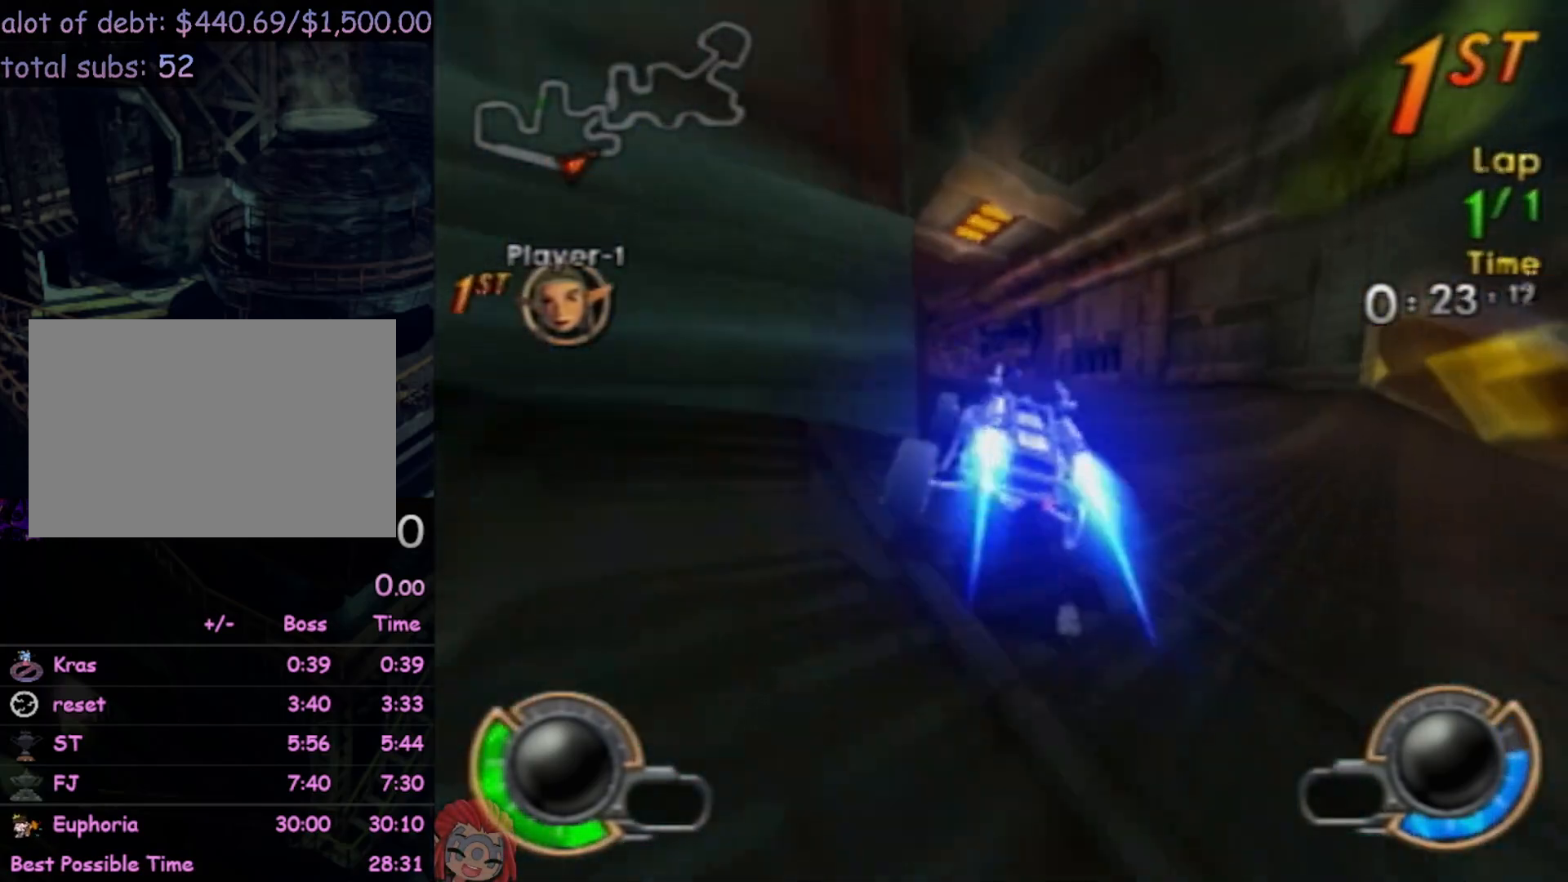
{"buttons": ["CROSS", "R2"], "left_stick": "left", "events": [[133, "left_stick", "left"]]}
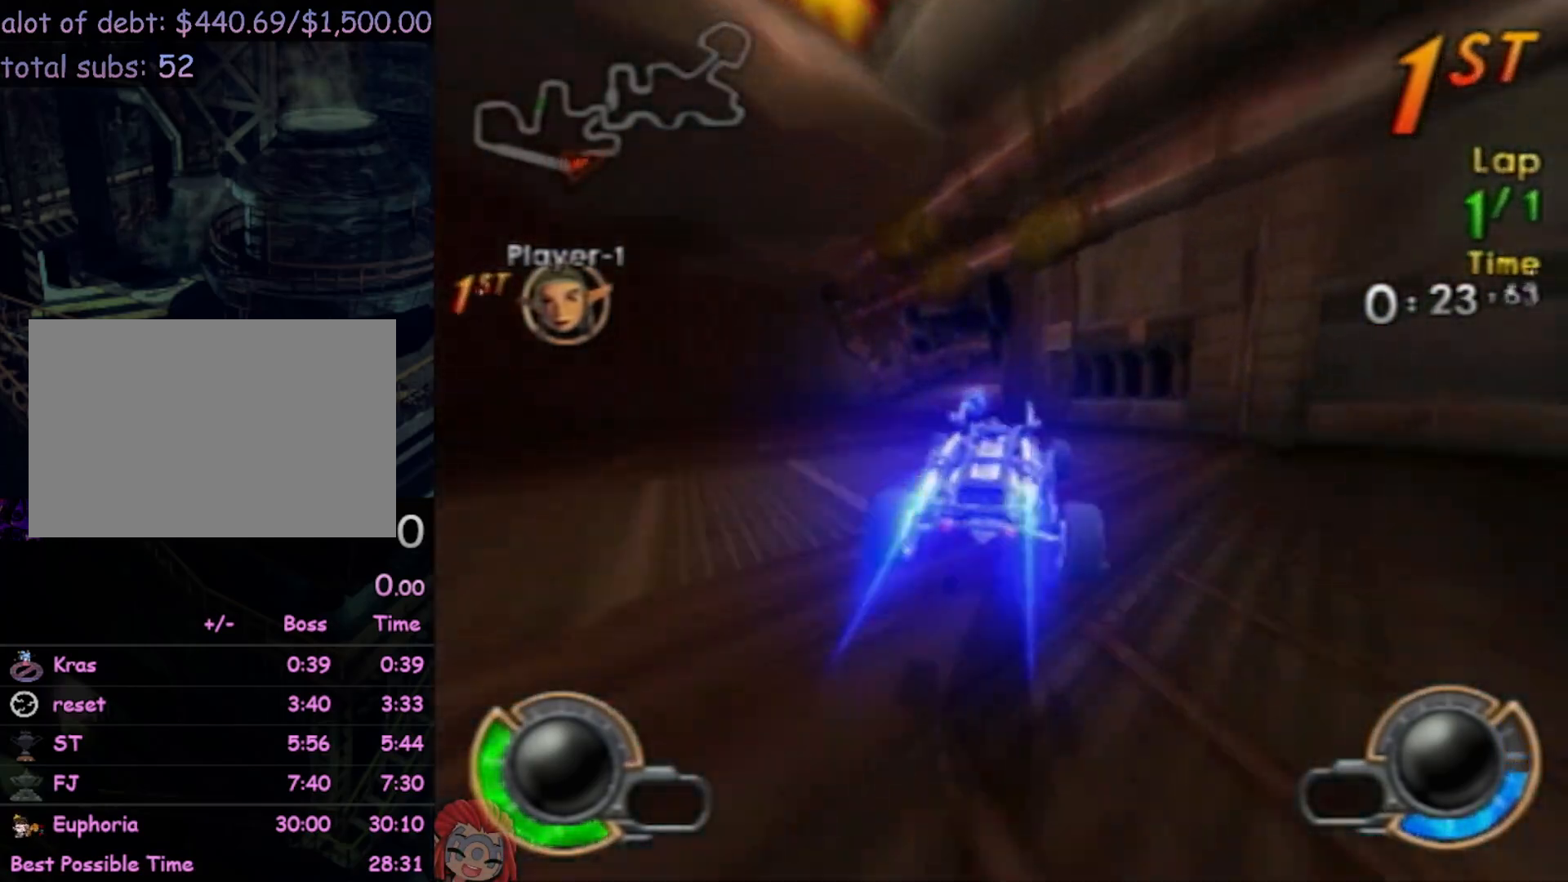
{"buttons": ["CROSS", "R2"], "left_stick": "right", "events": [[183, "left_stick", "right"]]}
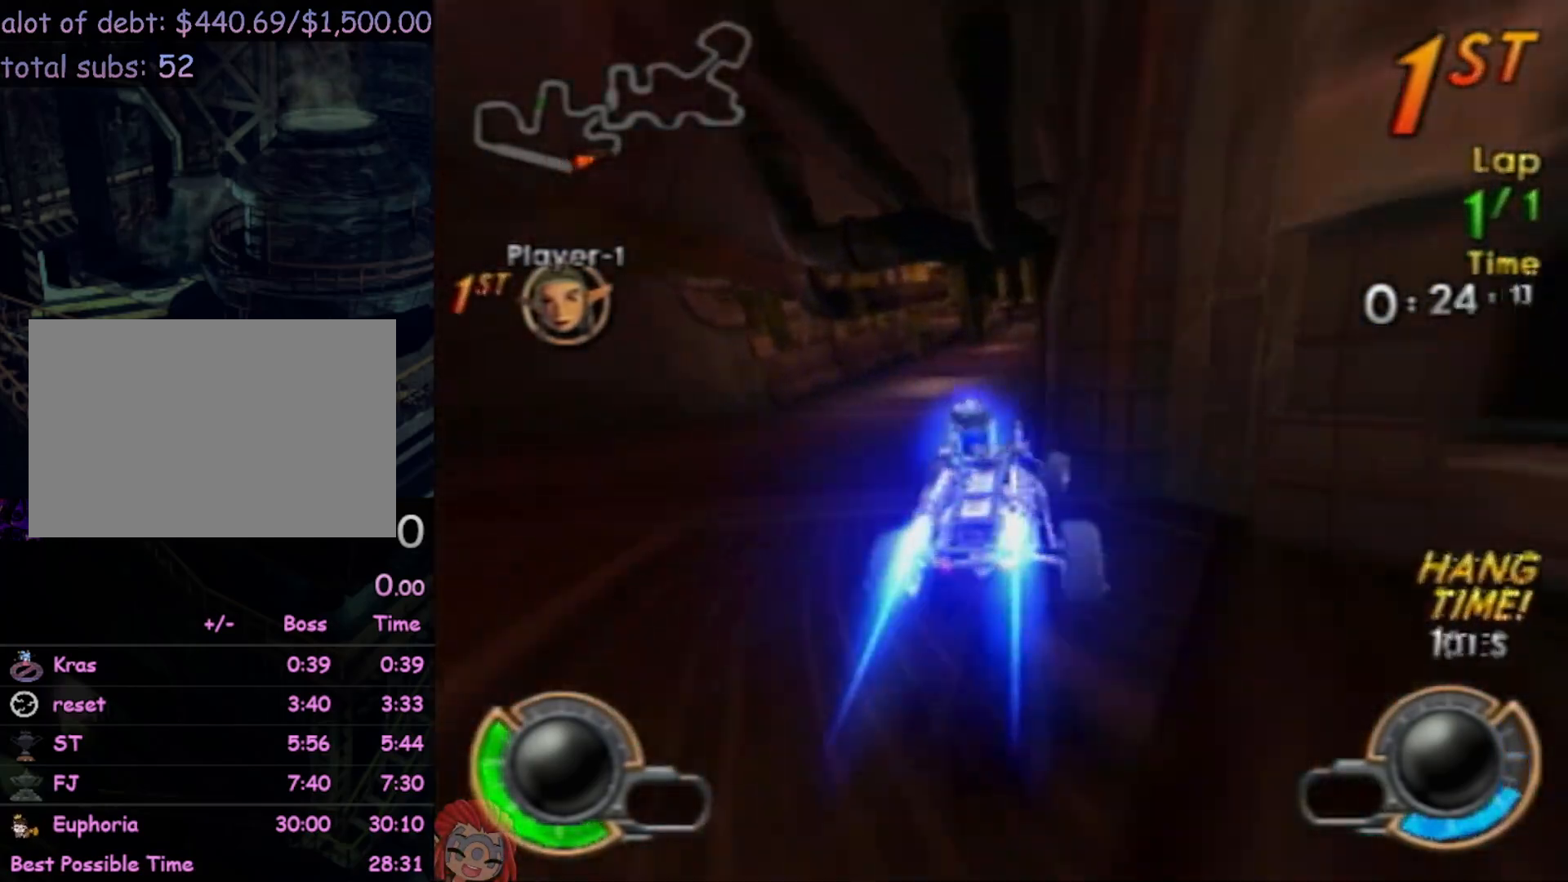
{"buttons": ["CROSS", "R2"], "left_stick": "right", "events": []}
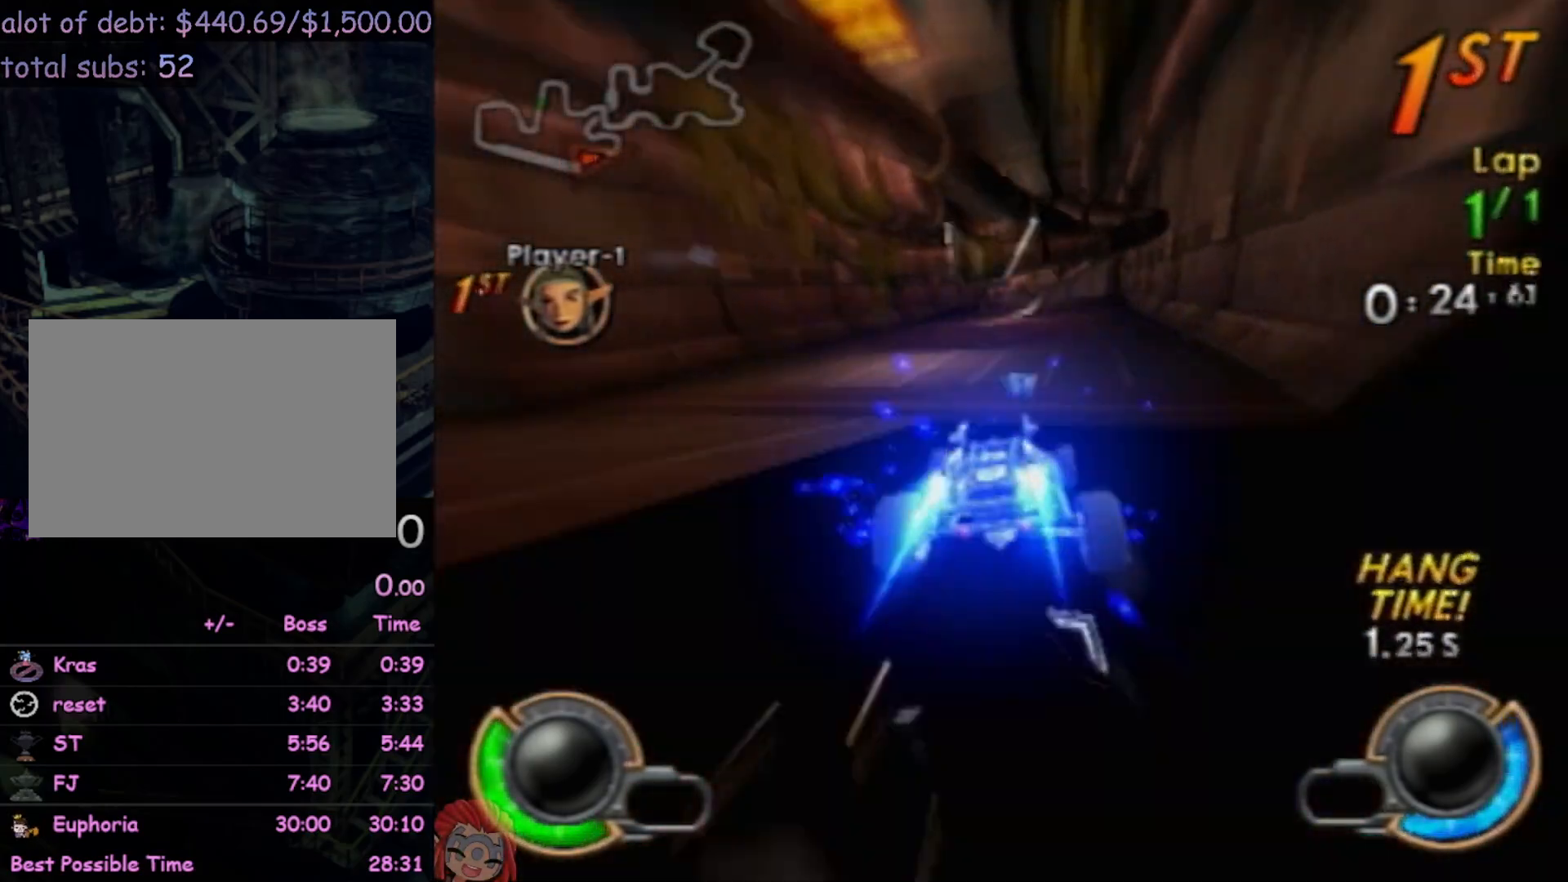
{"buttons": ["CROSS", "R2"], "left_stick": "right", "events": []}
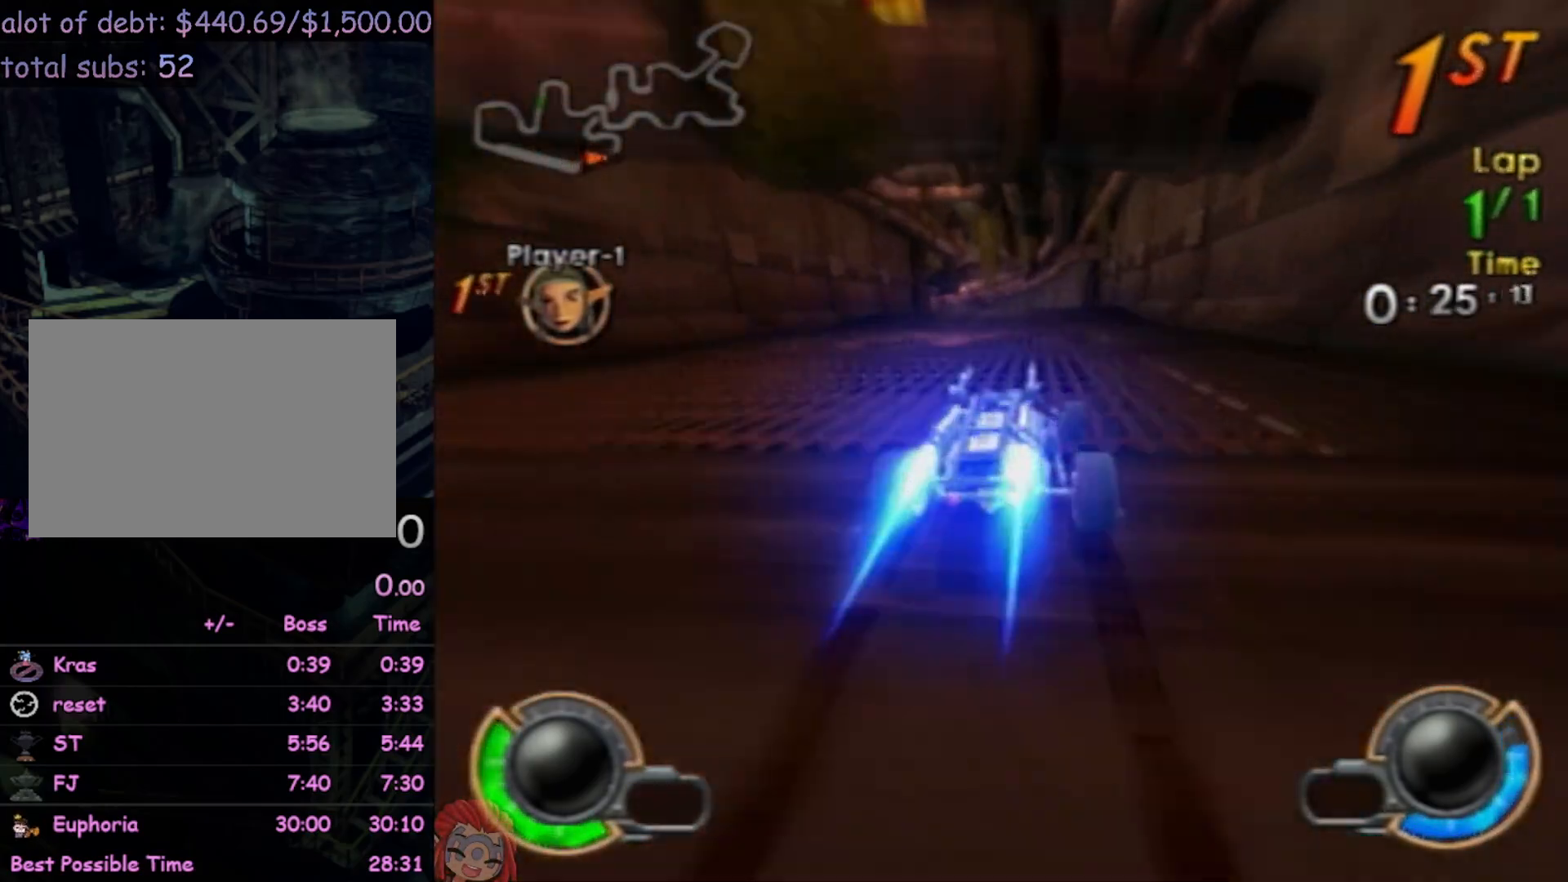
{"buttons": ["CROSS", "CIRCLE", "R2"], "left_stick": "left", "events": [[133, "left_stick", "left"], [267, "CIRCLE", "down"]]}
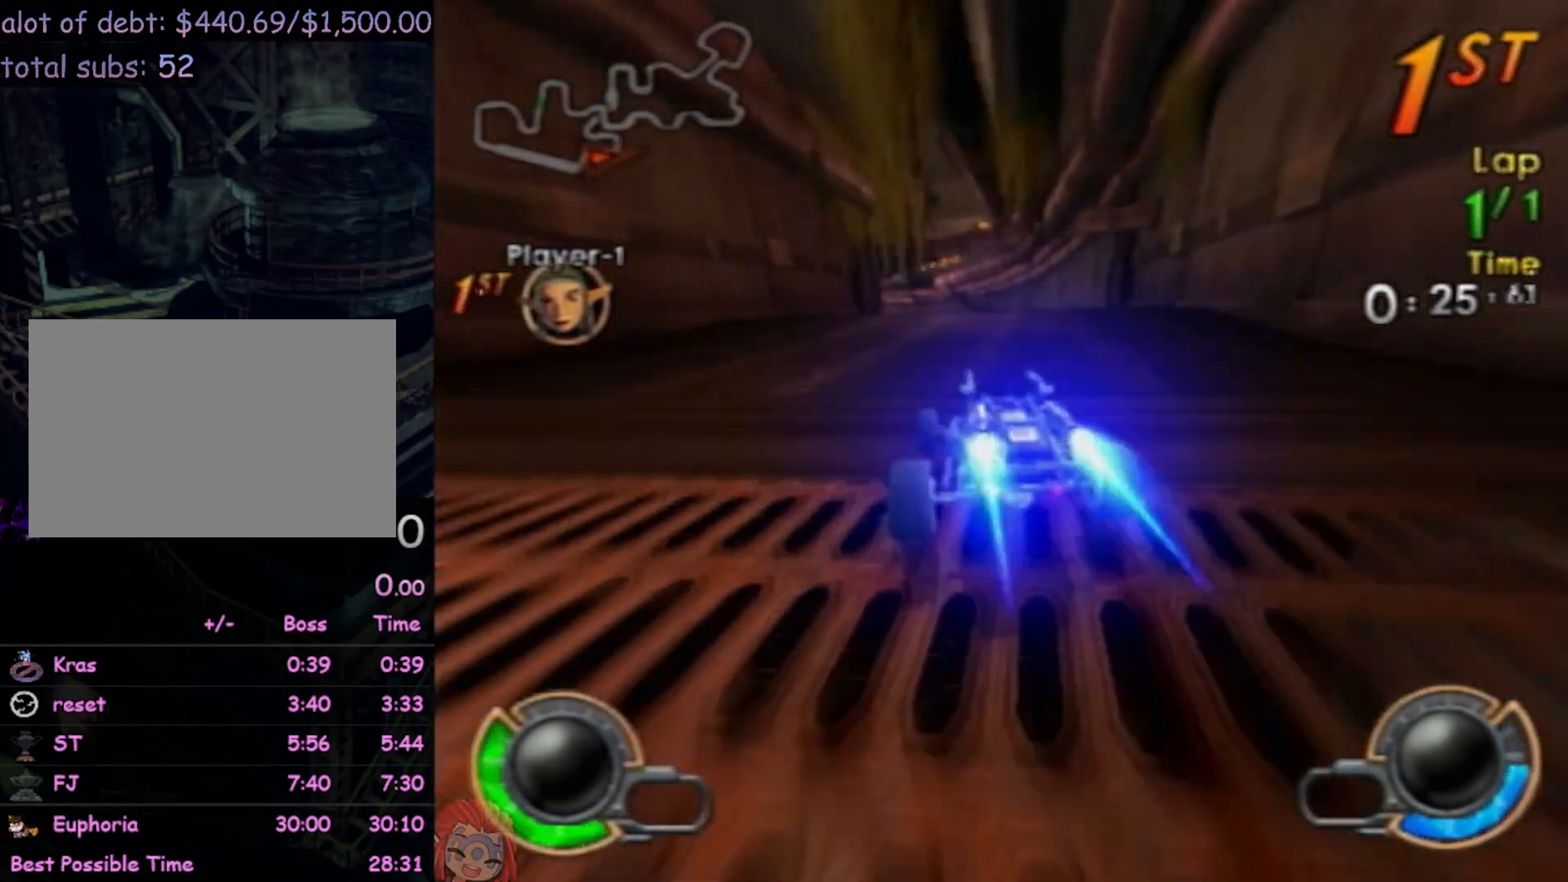
{"buttons": ["CROSS", "CIRCLE"], "left_stick": "left"}
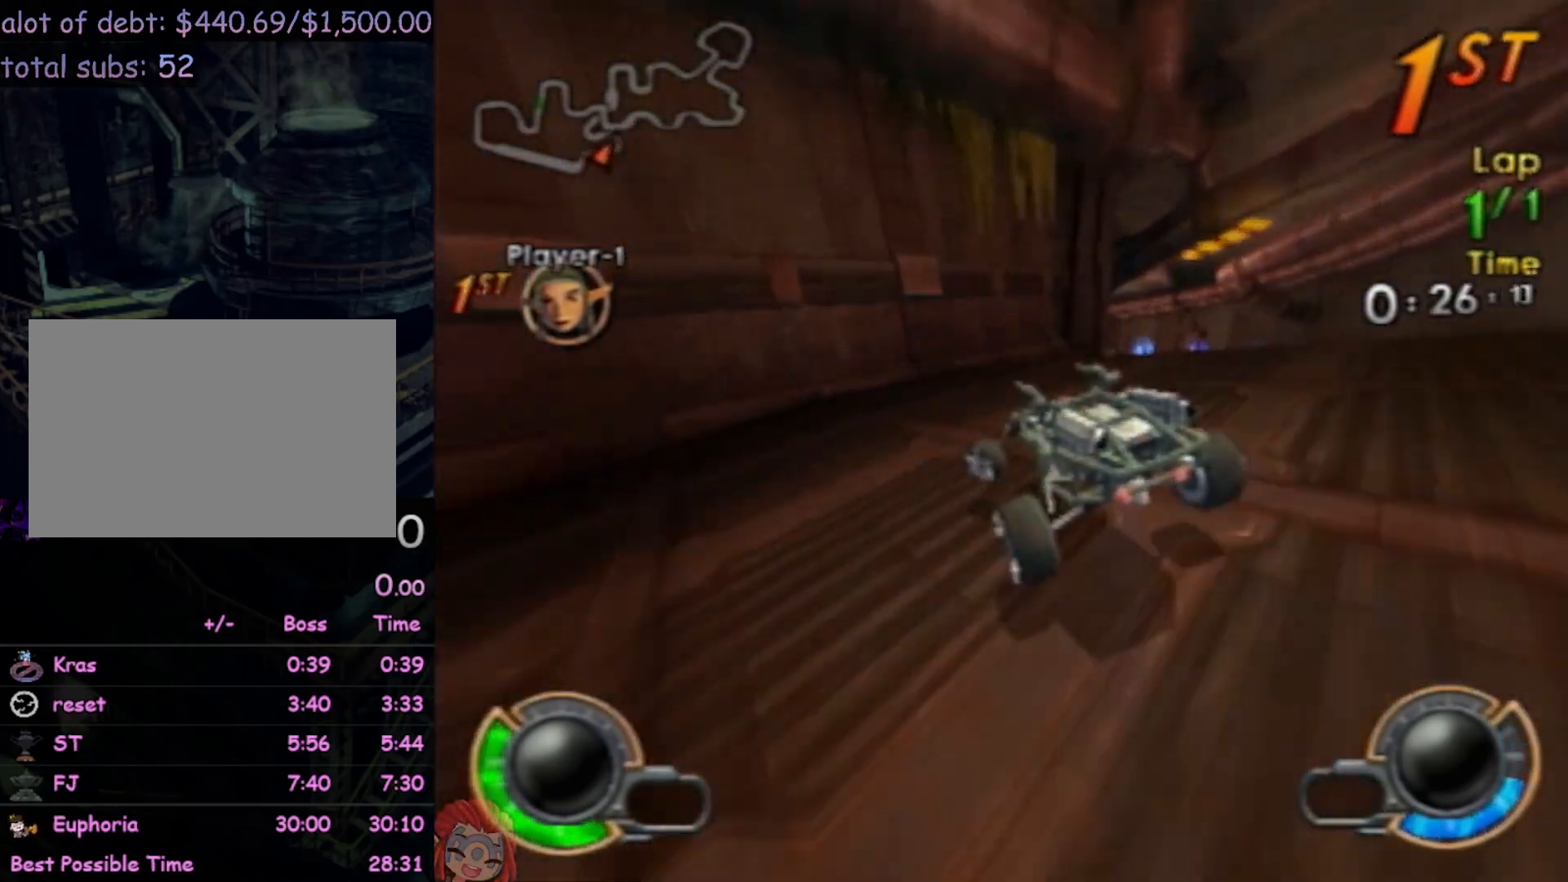
{"buttons": ["CROSS", "CIRCLE"], "left_stick": "left", "events": []}